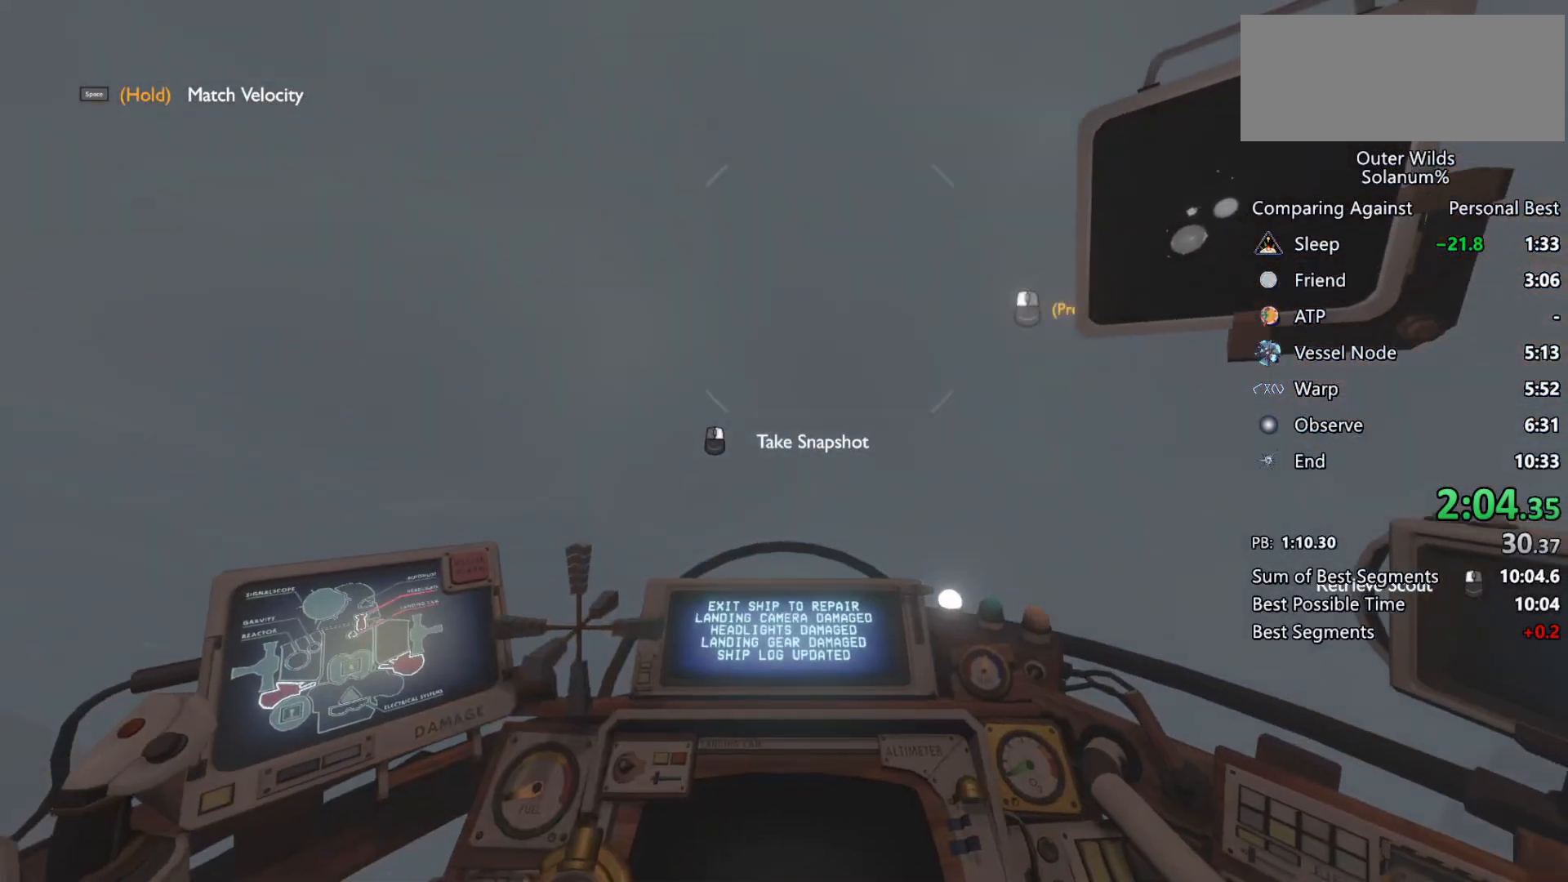
Gameplay with keyboard and mouse; each line is a JSON object with the keys and mouse buttons held at the frame after it. "events" lists presses ("down") and releases ("up") of "a", "ctrl", "d", "e", "f", "q", "r", "s", "shift", "space", "tab", "w", "mouse_left", "mouse_wheel", "mouse_right", "mouse_mb4" and "mouse_mb5" between this image and that frame as [ms after this image, input, new state], when the widget could be followed in between. "mouse_left", "mouse_wheel", "mouse_right", "mouse_mb4", "mouse_mb5" = the "left", "wheel", "right", "mb4", "mb5" buttons of the "mouse" list. No other keys are recorded. "wheel" means that the mouse wheel is clicked or scrolled. Mouse movement is not recorded.
{"keys": [], "mouse": [], "events": [[183, "ctrl", "down"], [267, "s", "down"], [400, "ctrl", "up"], [483, "s", "up"]]}
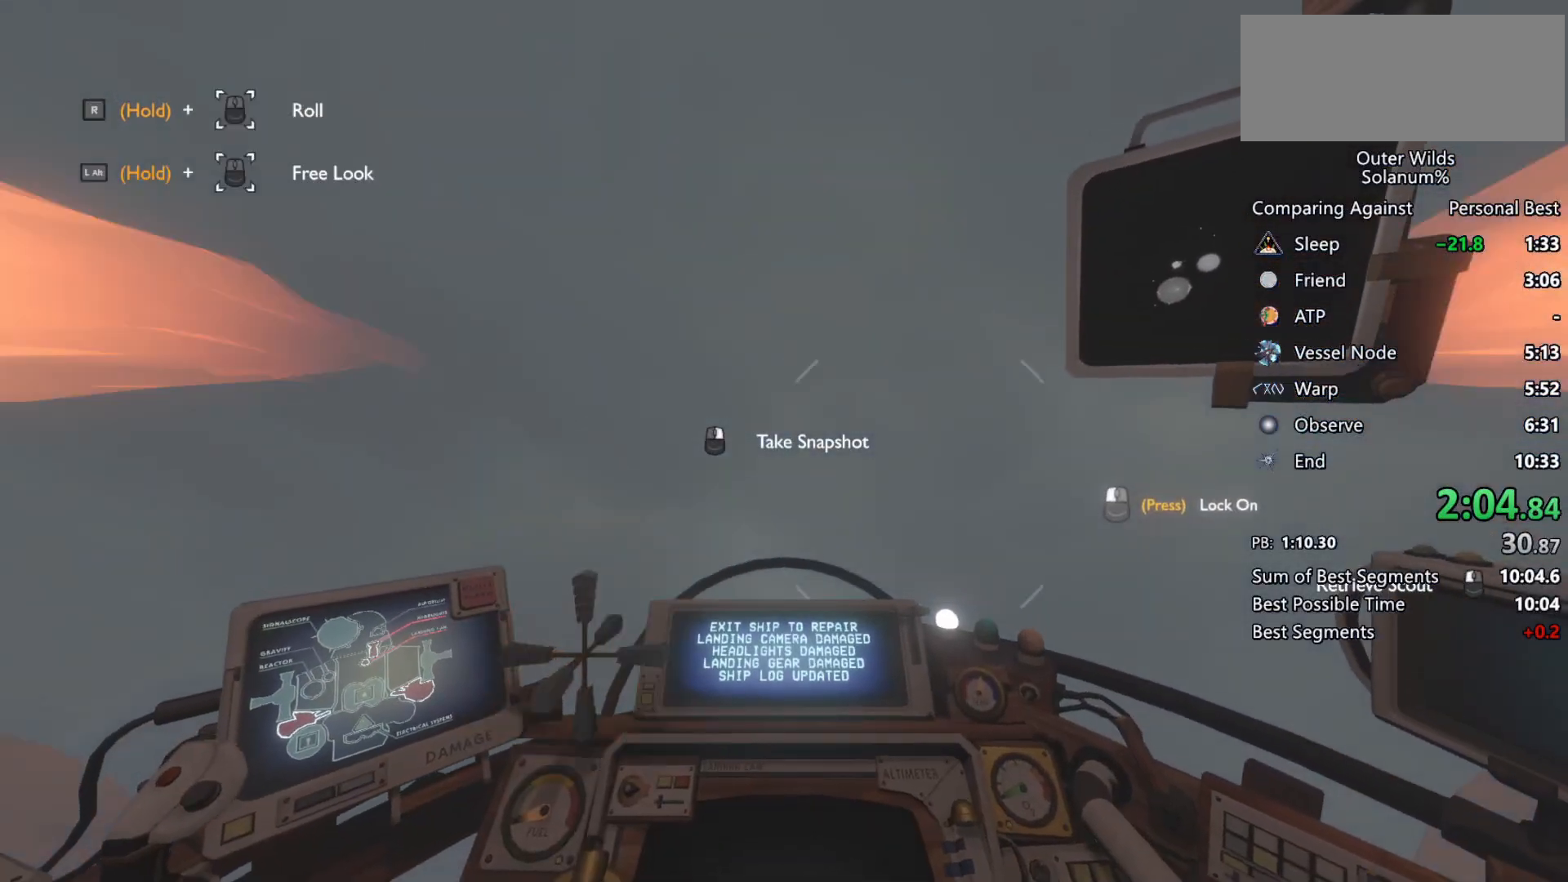
{"keys": [], "mouse": [], "events": [[117, "q", "down"], [183, "q", "up"], [250, "q", "down"], [333, "q", "up"]]}
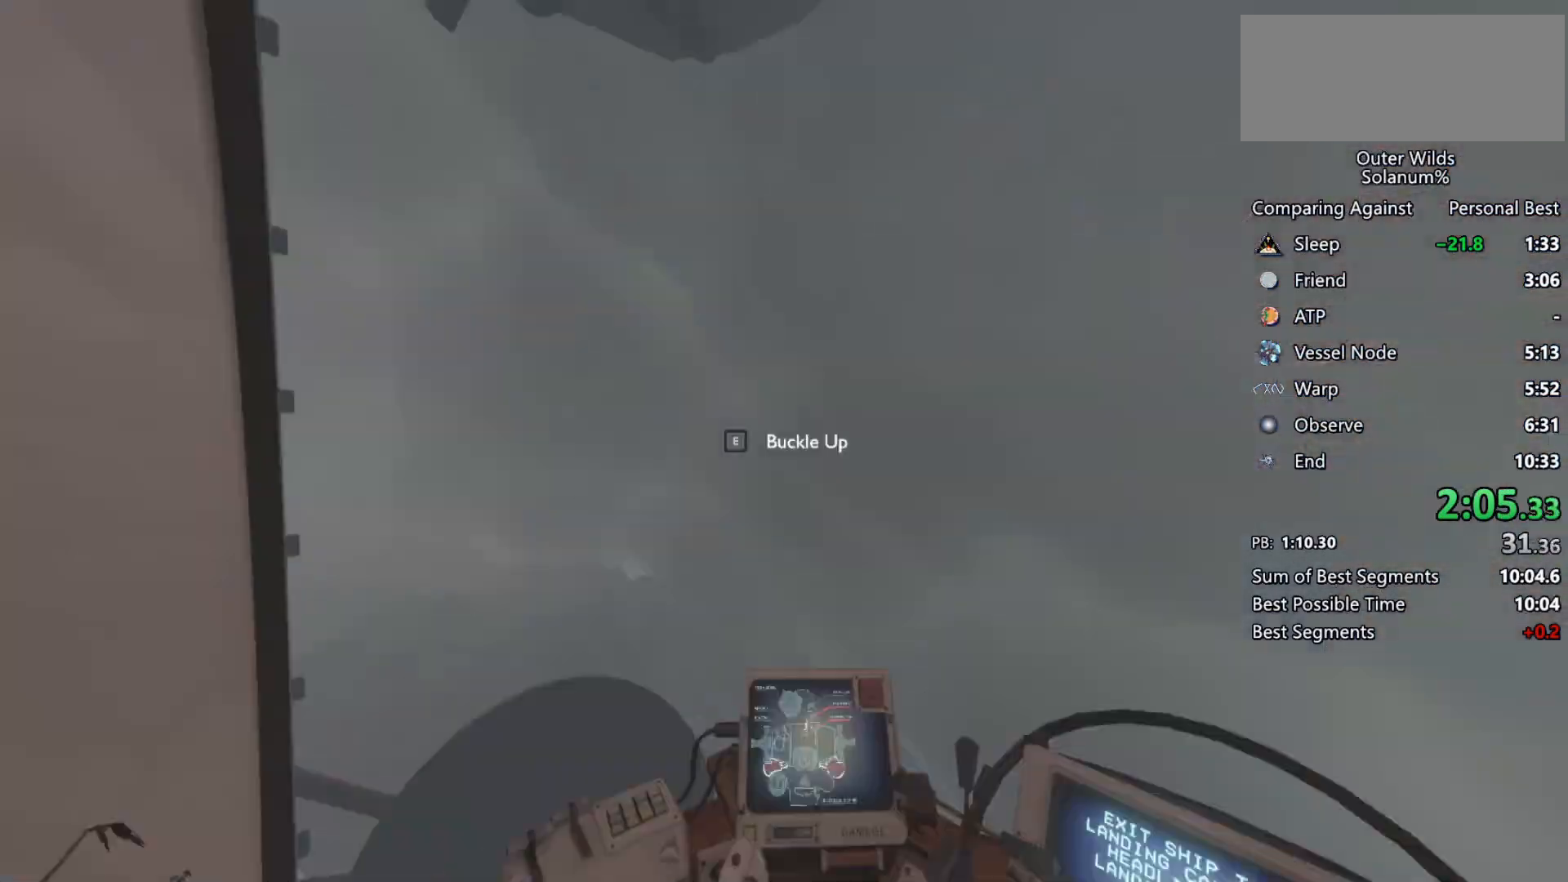
{"keys": ["w"], "mouse": [], "events": [[17, "a", "down"], [83, "mouse_right", "down"], [150, "mouse_right", "up"], [283, "w", "down"], [317, "mouse_left", "down"], [350, "a", "up"], [417, "mouse_left", "up"]]}
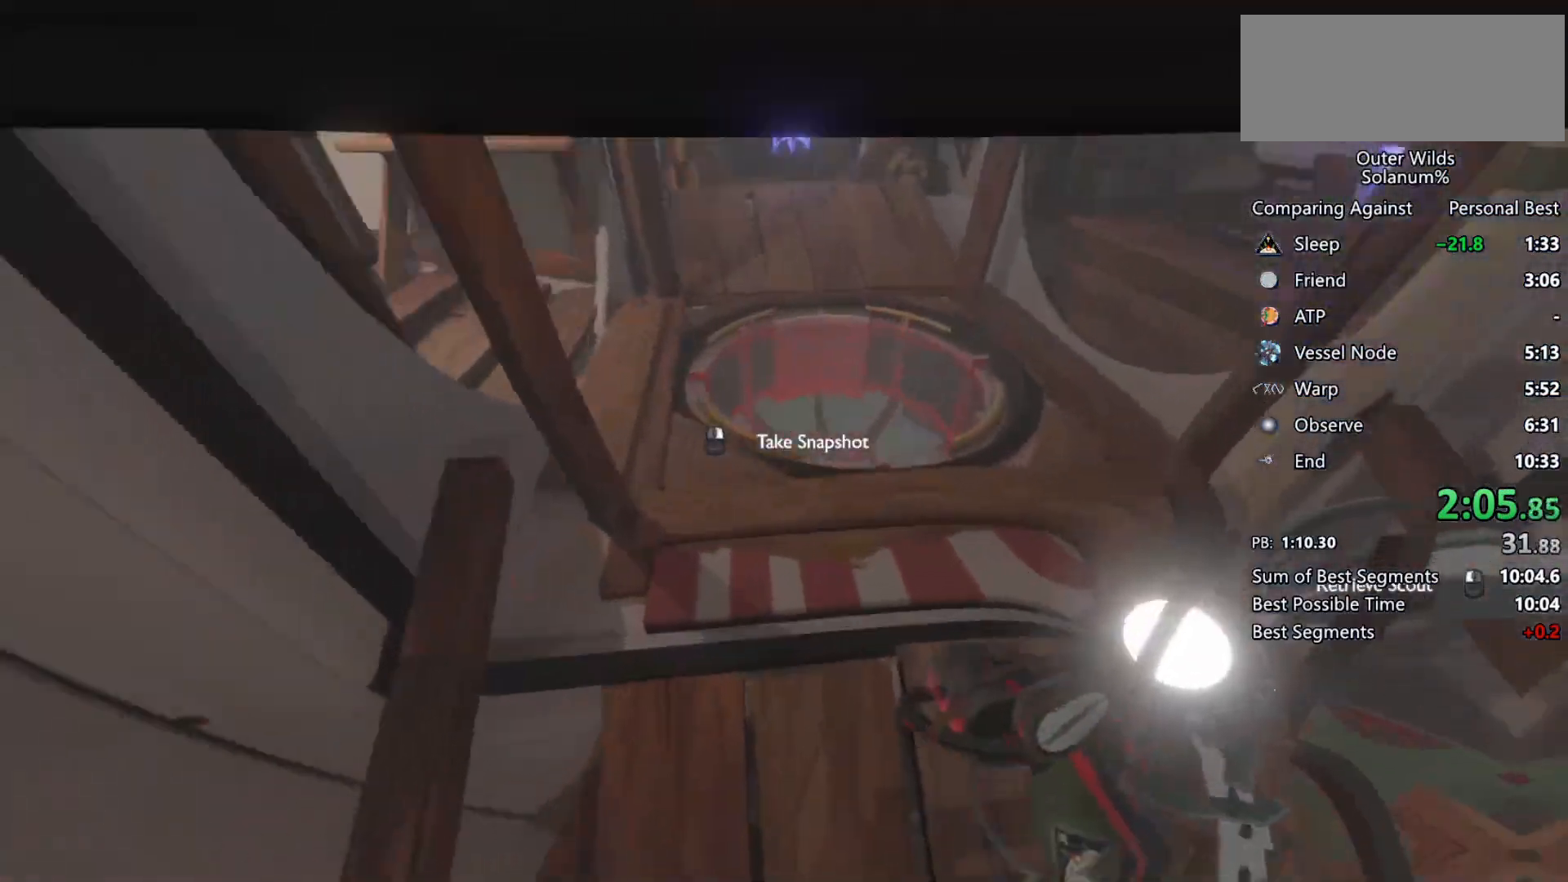
{"keys": [], "mouse": [], "events": [[333, "w", "up"], [383, "e", "down"], [467, "e", "up"]]}
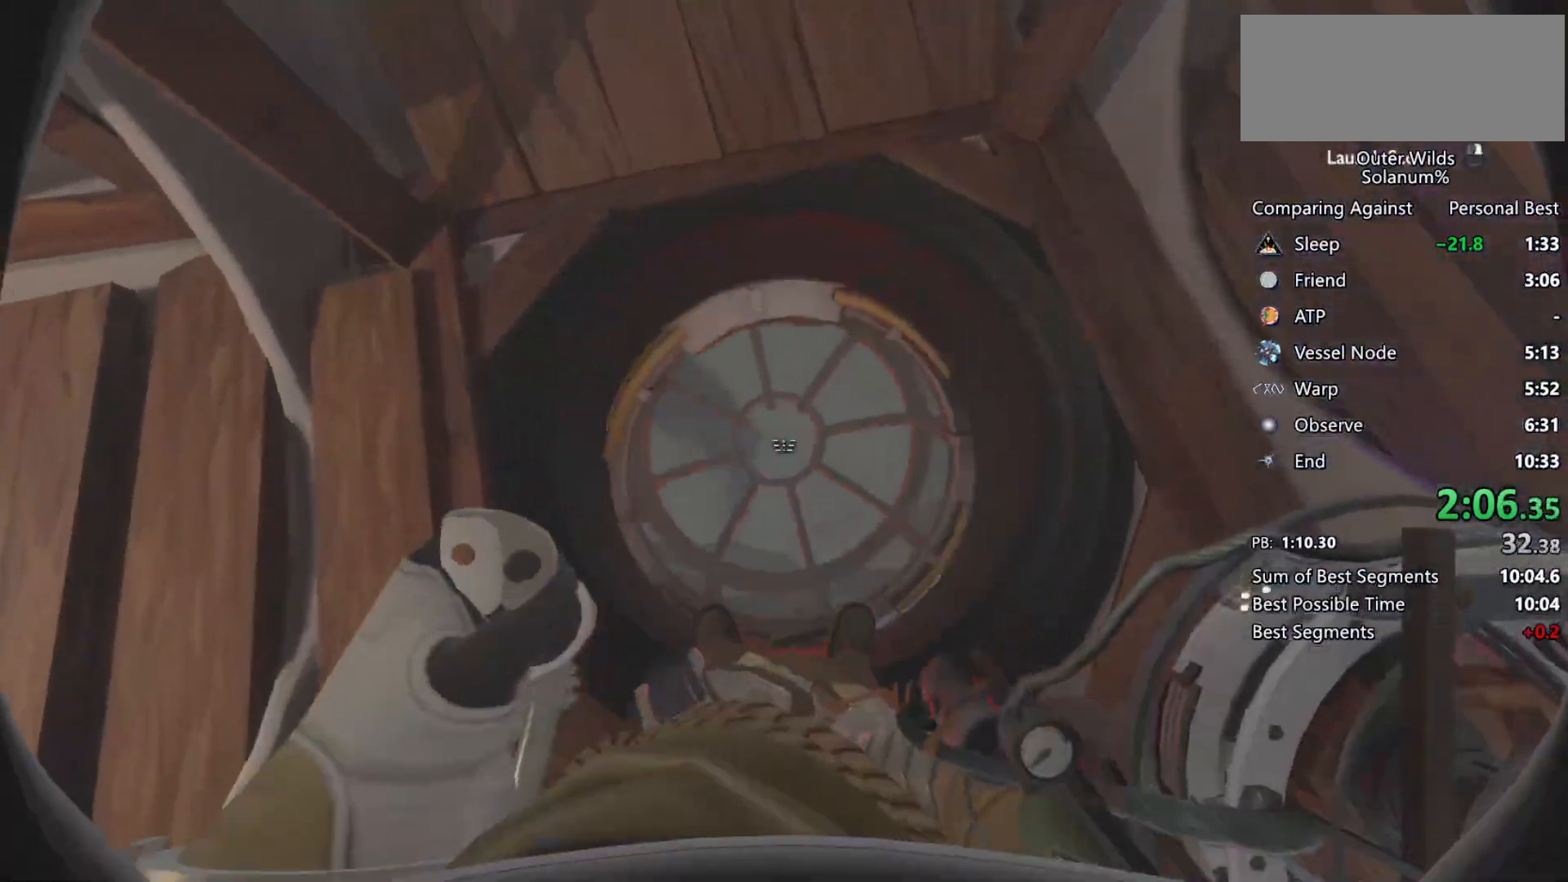
{"keys": ["f"], "mouse": [], "events": [[50, "s", "down"], [267, "s", "up"], [400, "f", "down"]]}
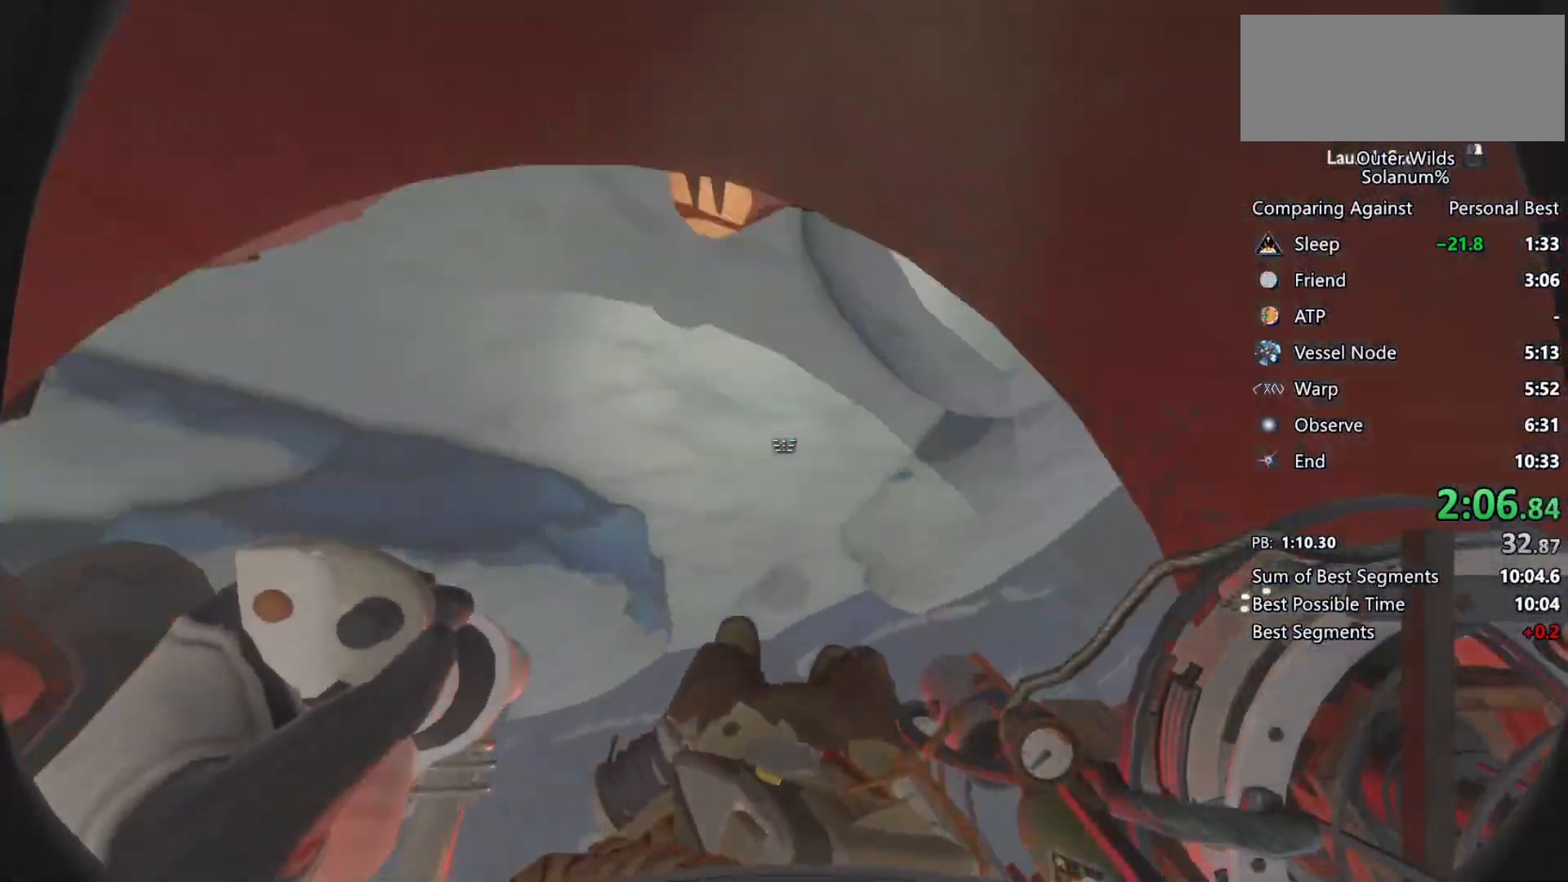
{"keys": ["a", "w"], "mouse": [], "events": [[17, "f", "up"], [50, "a", "down"], [283, "w", "down"]]}
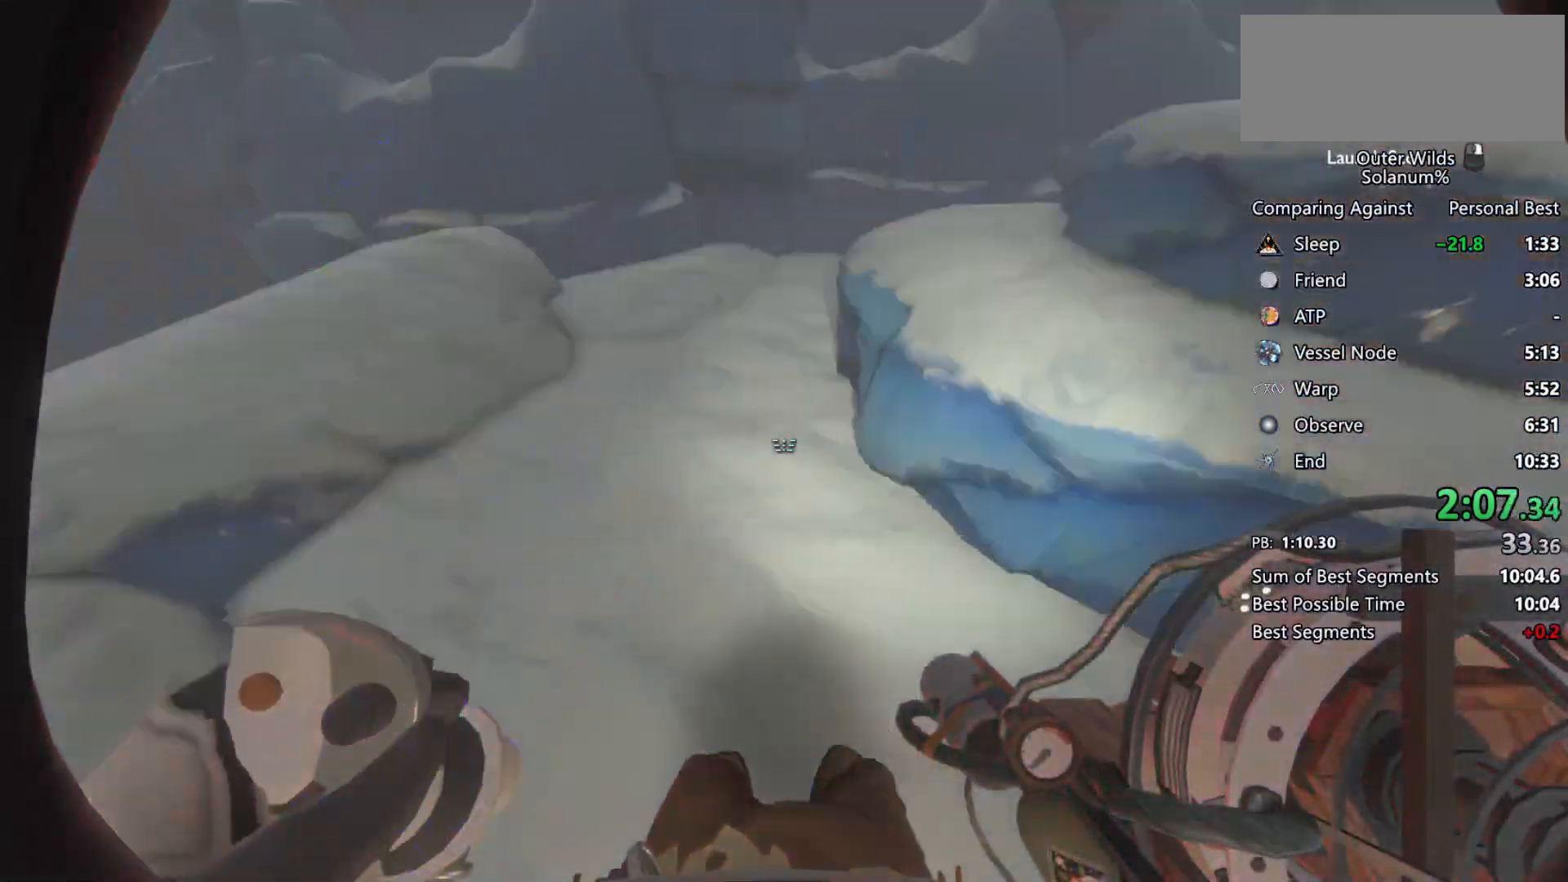
{"keys": ["w"], "mouse": [], "events": [[133, "a", "up"]]}
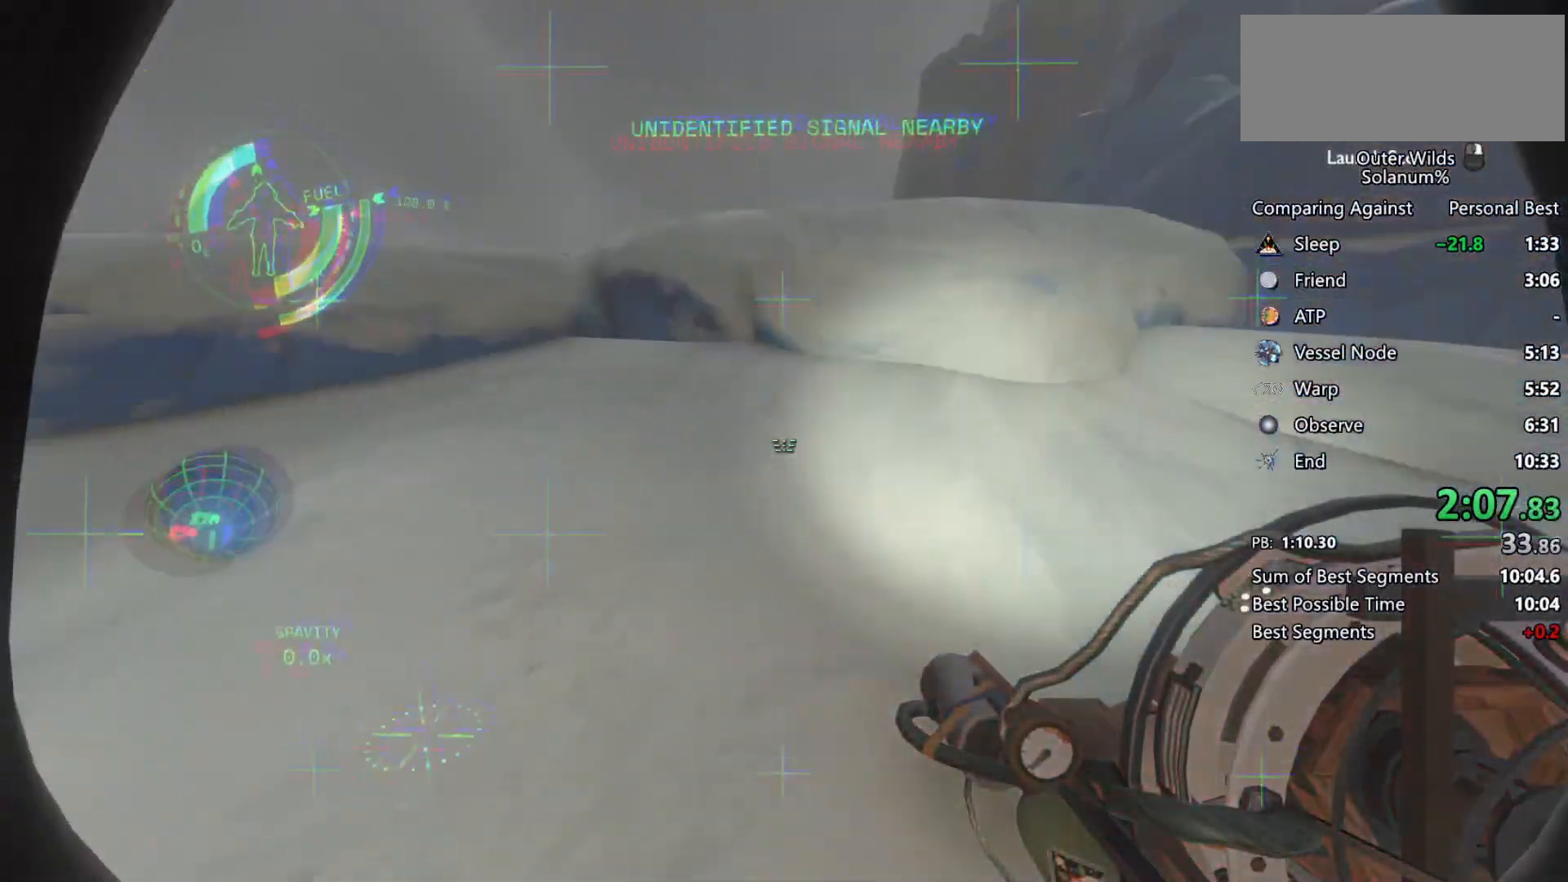
{"keys": ["shift", "space", "w"], "mouse": [], "events": [[300, "shift", "down"], [350, "space", "down"]]}
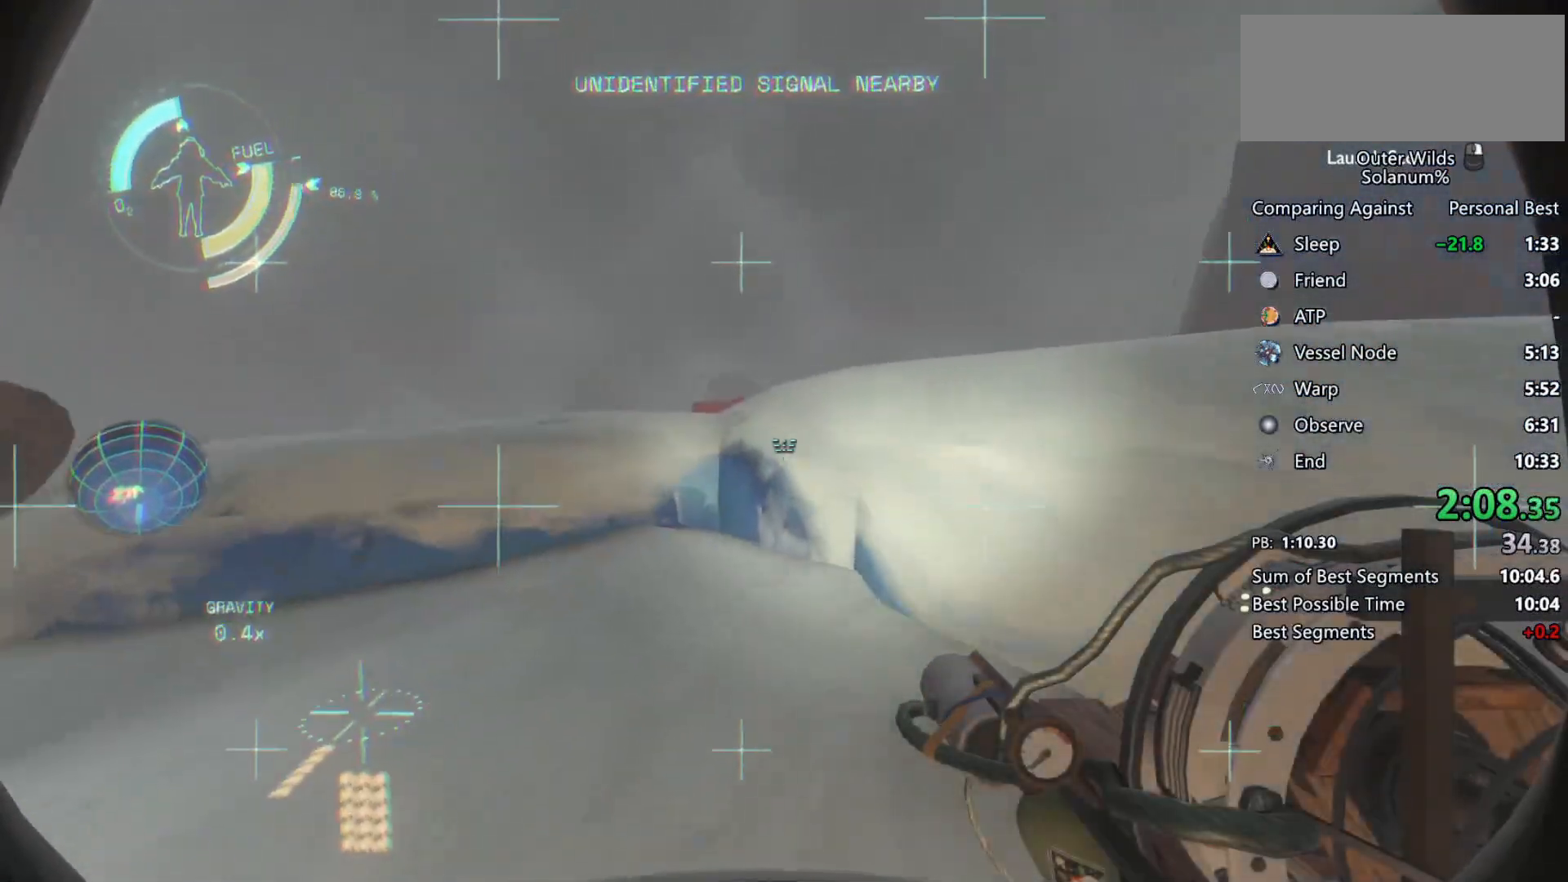
{"keys": ["a", "w"], "mouse": [], "events": [[17, "space", "up"], [83, "a", "down"], [167, "a", "up"], [267, "shift", "up"], [417, "a", "down"]]}
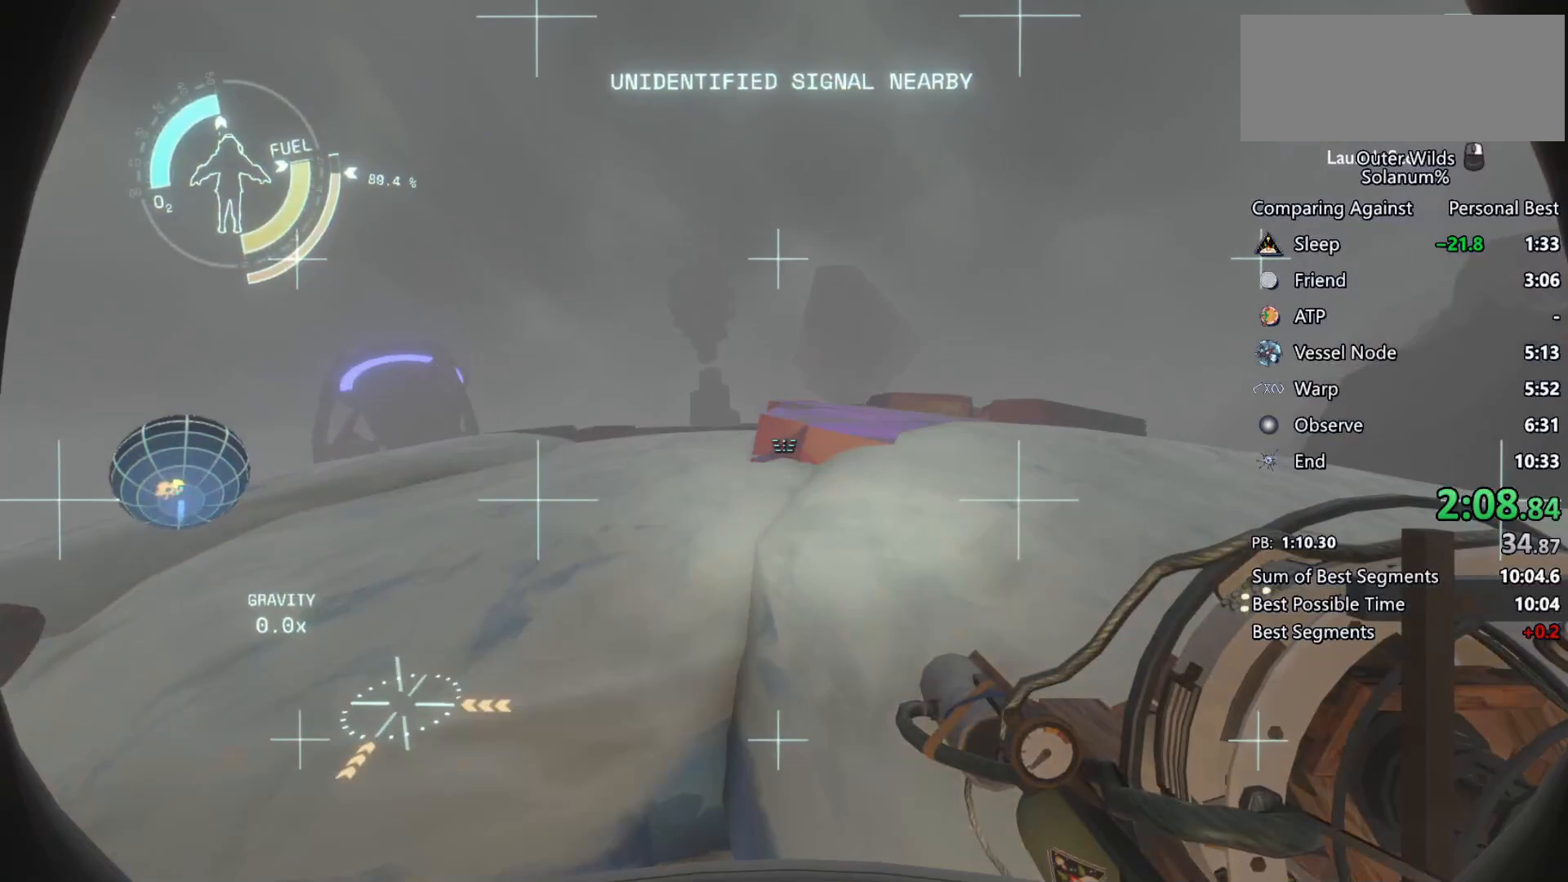
{"keys": ["w"], "mouse": [], "events": [[17, "a", "up"], [267, "a", "down"], [383, "a", "up"]]}
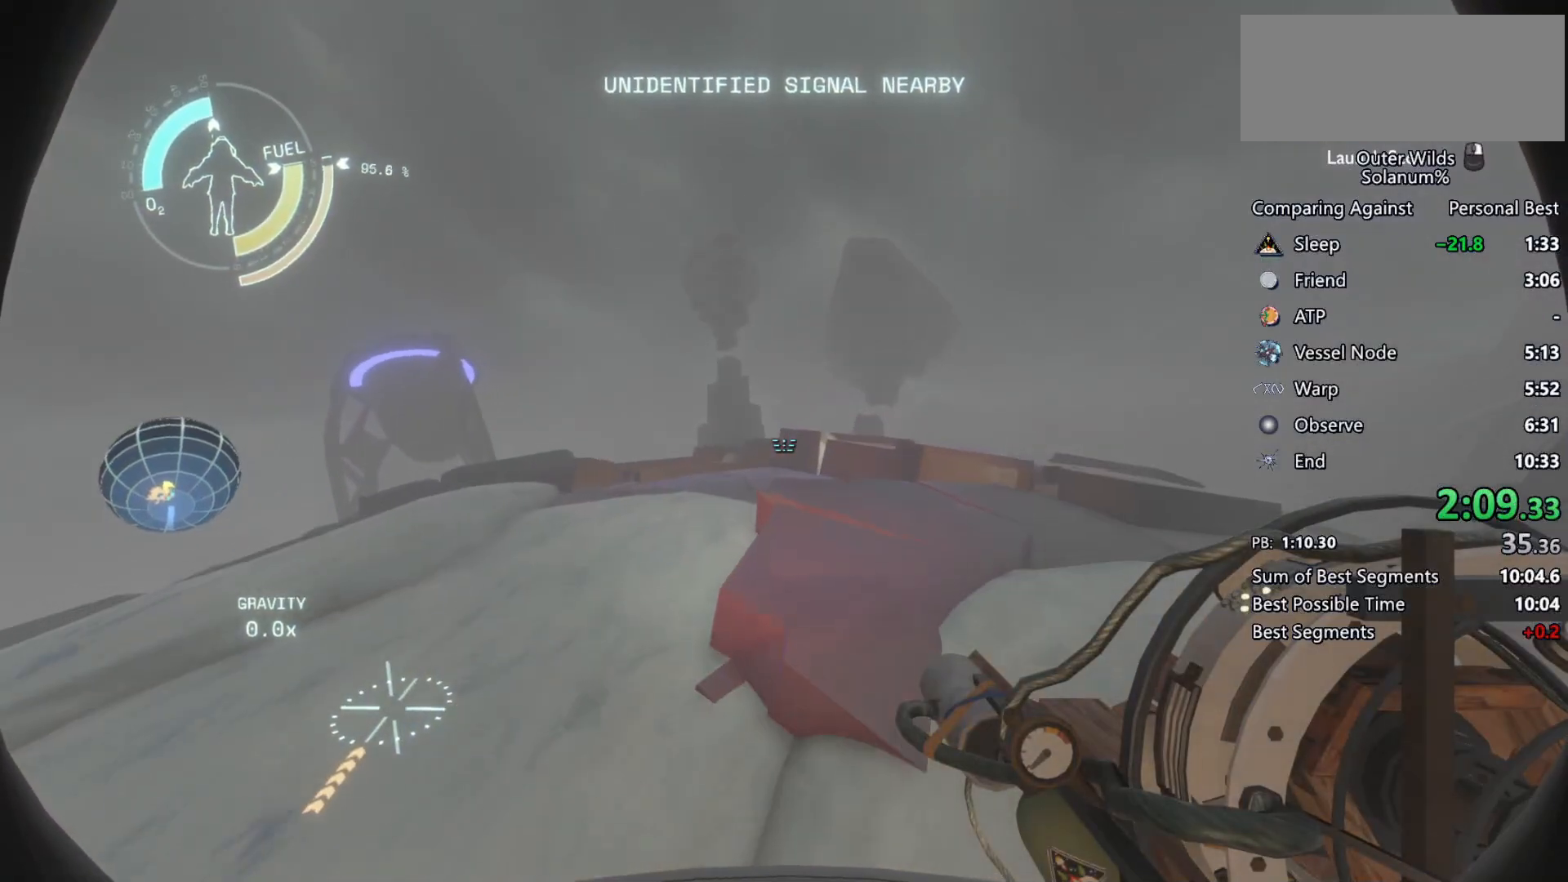
{"keys": ["a", "w"], "mouse": [], "events": [[483, "a", "down"]]}
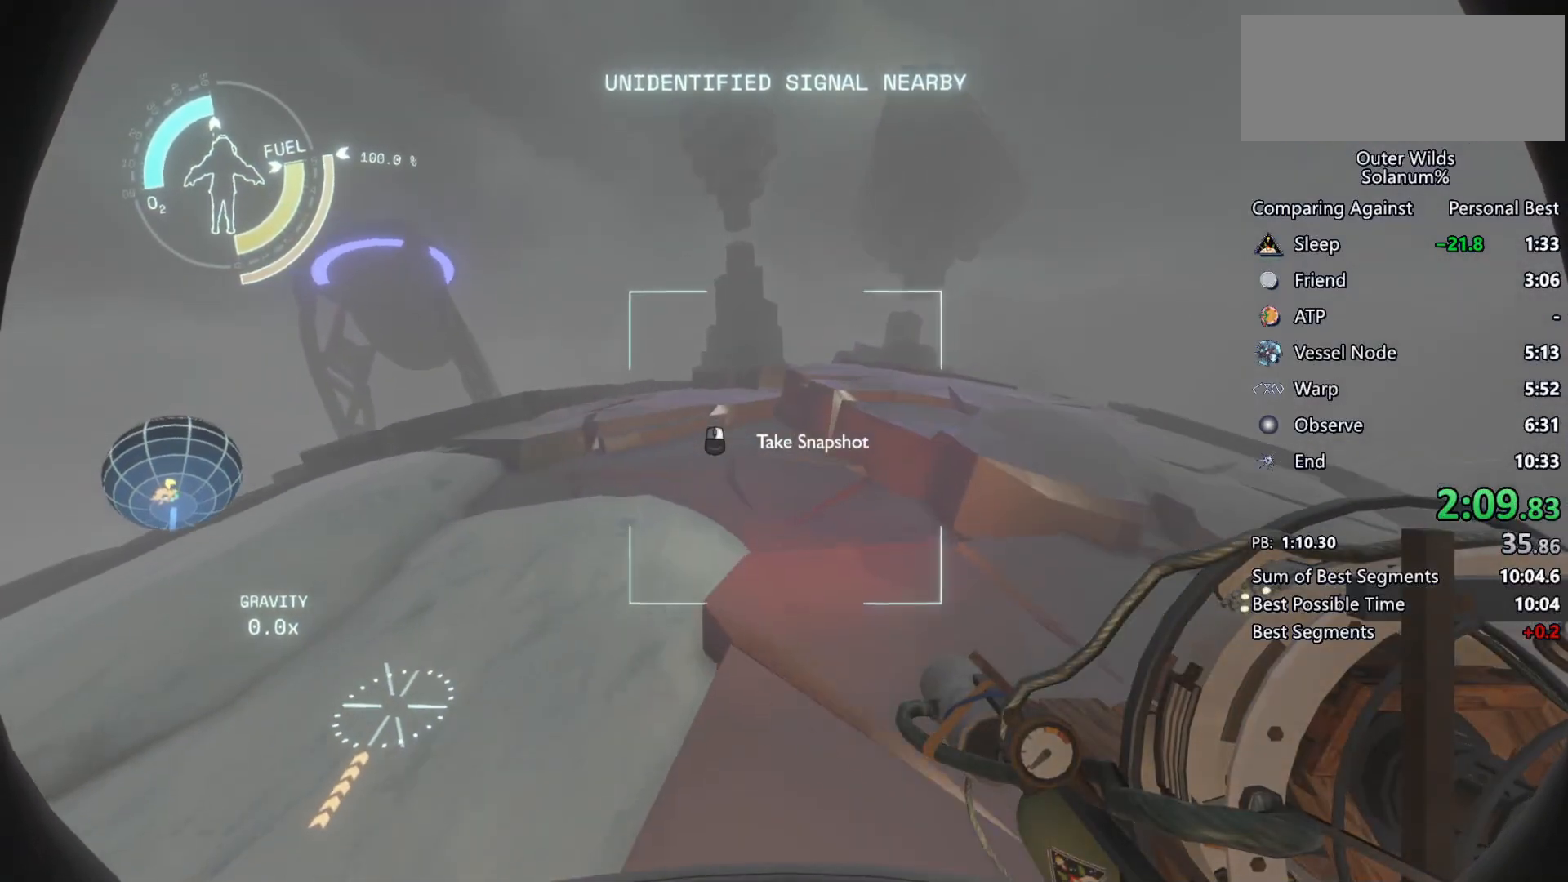
{"keys": ["a", "w"], "mouse": ["right"], "events": [[467, "mouse_right", "down"]]}
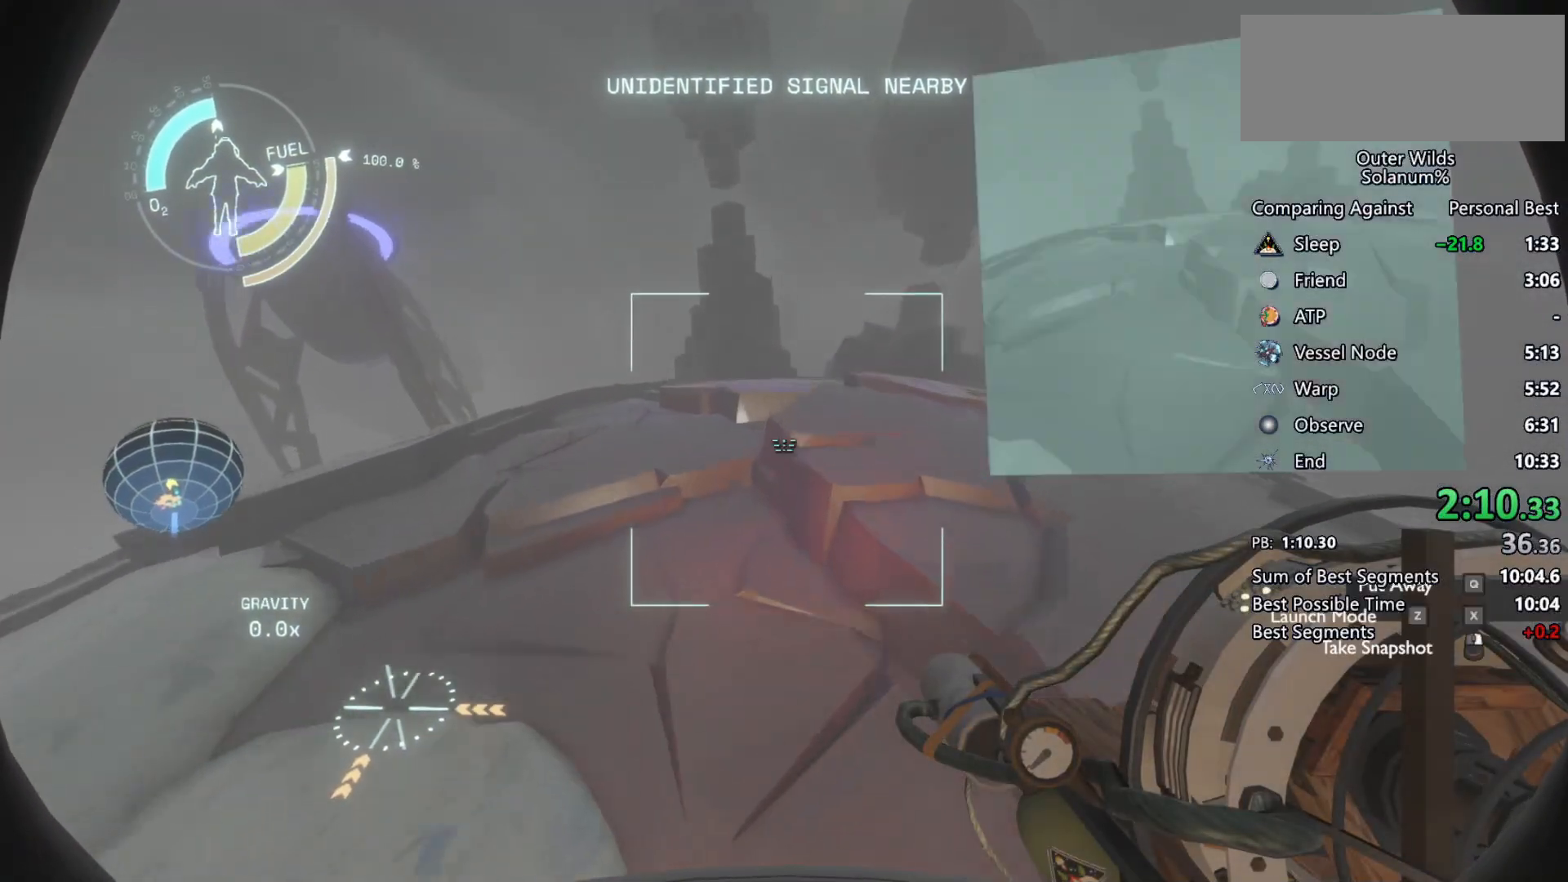
{"keys": ["a", "w"], "mouse": [], "events": [[17, "mouse_right", "up"]]}
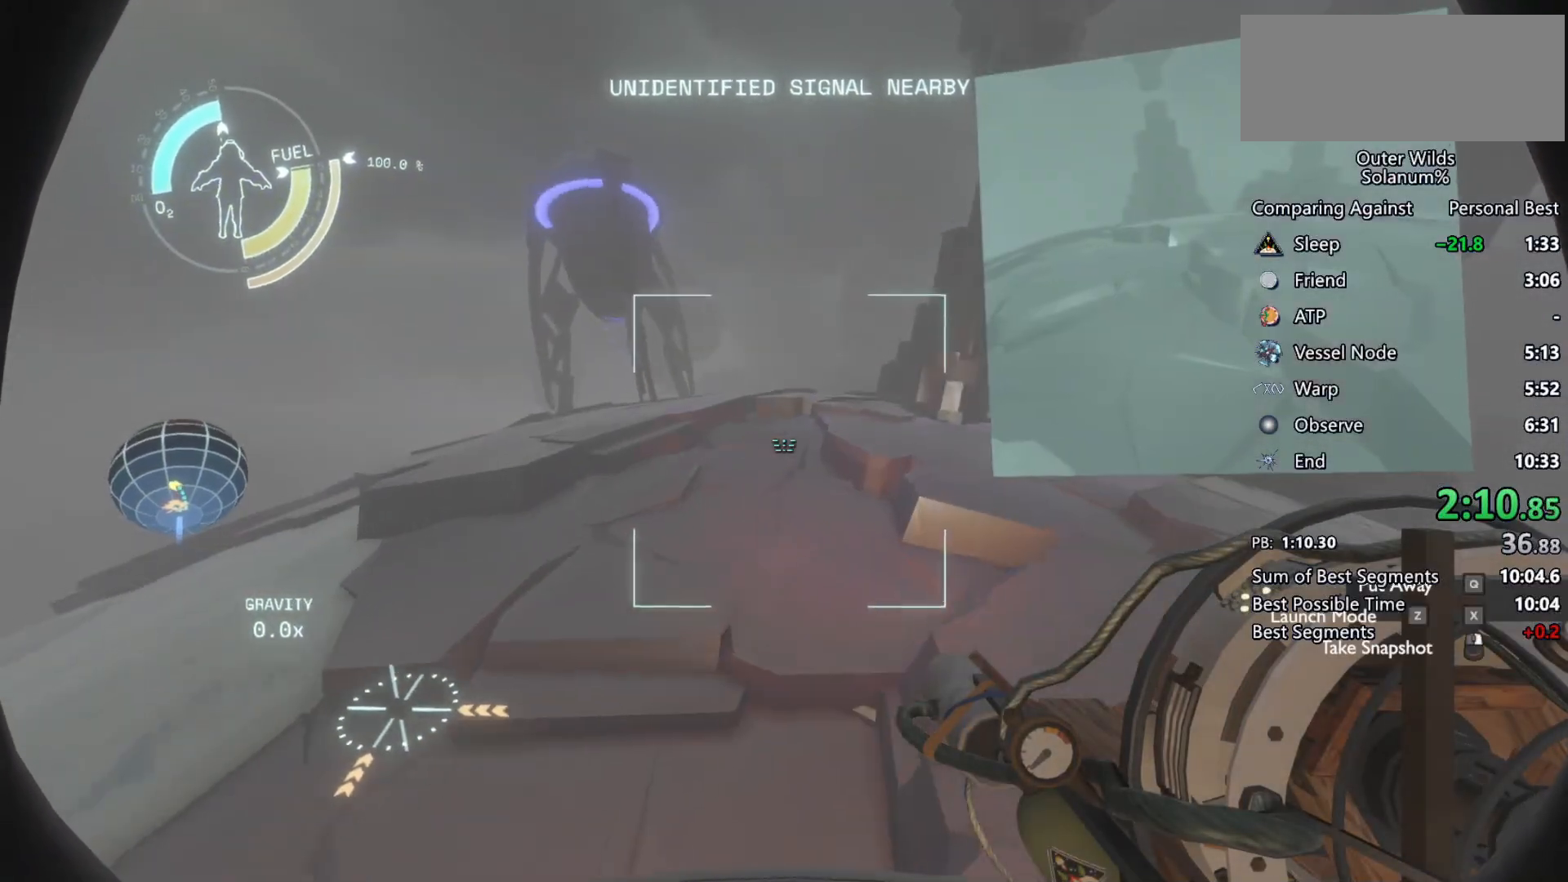
{"keys": ["a", "w"], "mouse": [], "events": []}
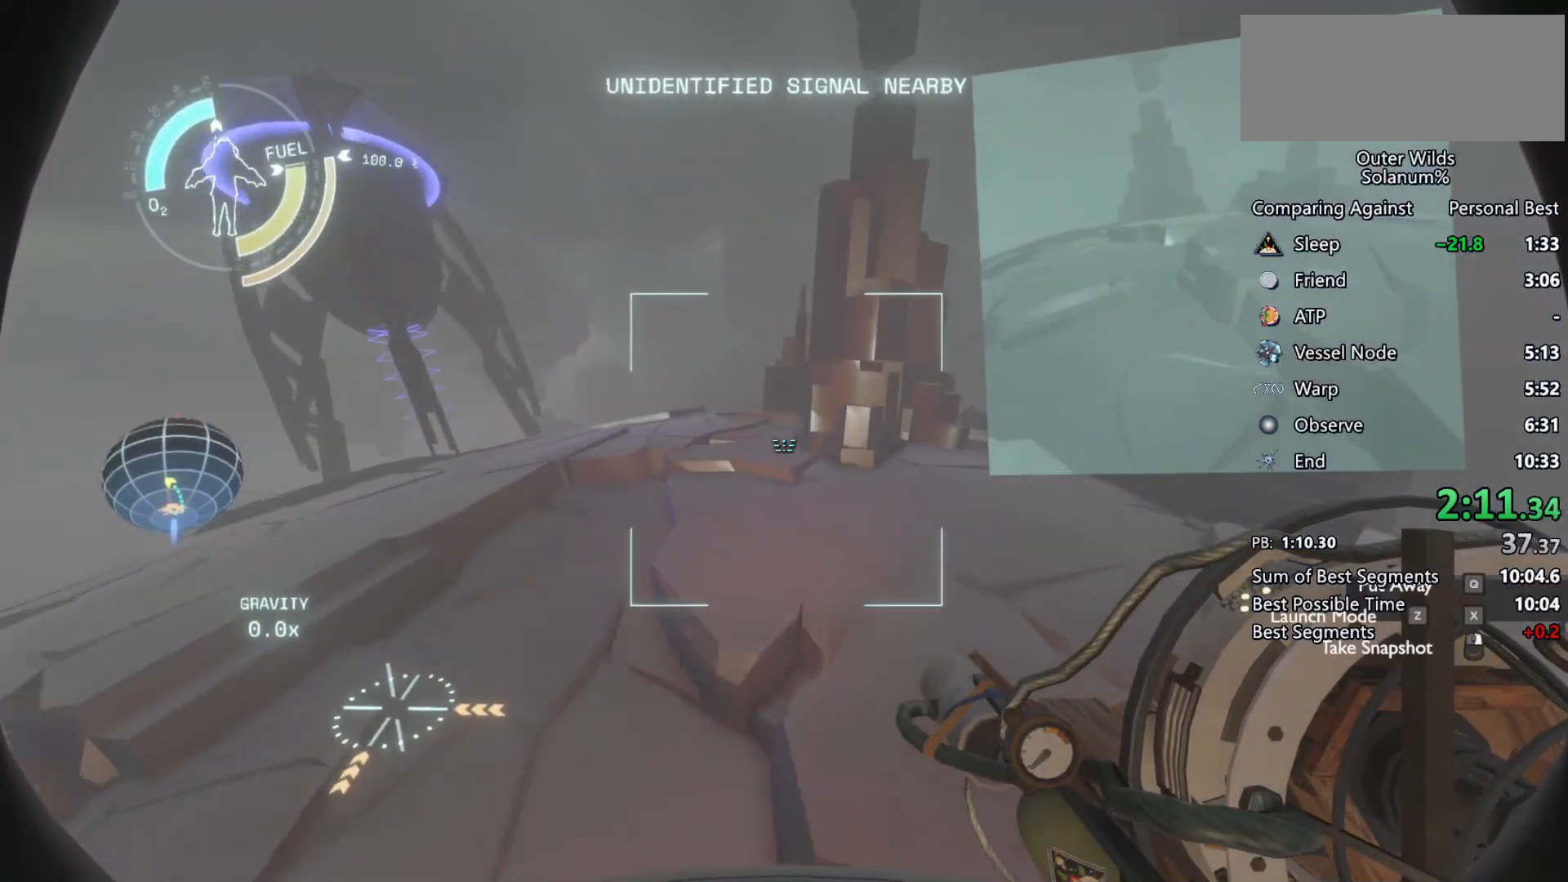
{"keys": ["a"], "mouse": [], "events": [[317, "w", "up"]]}
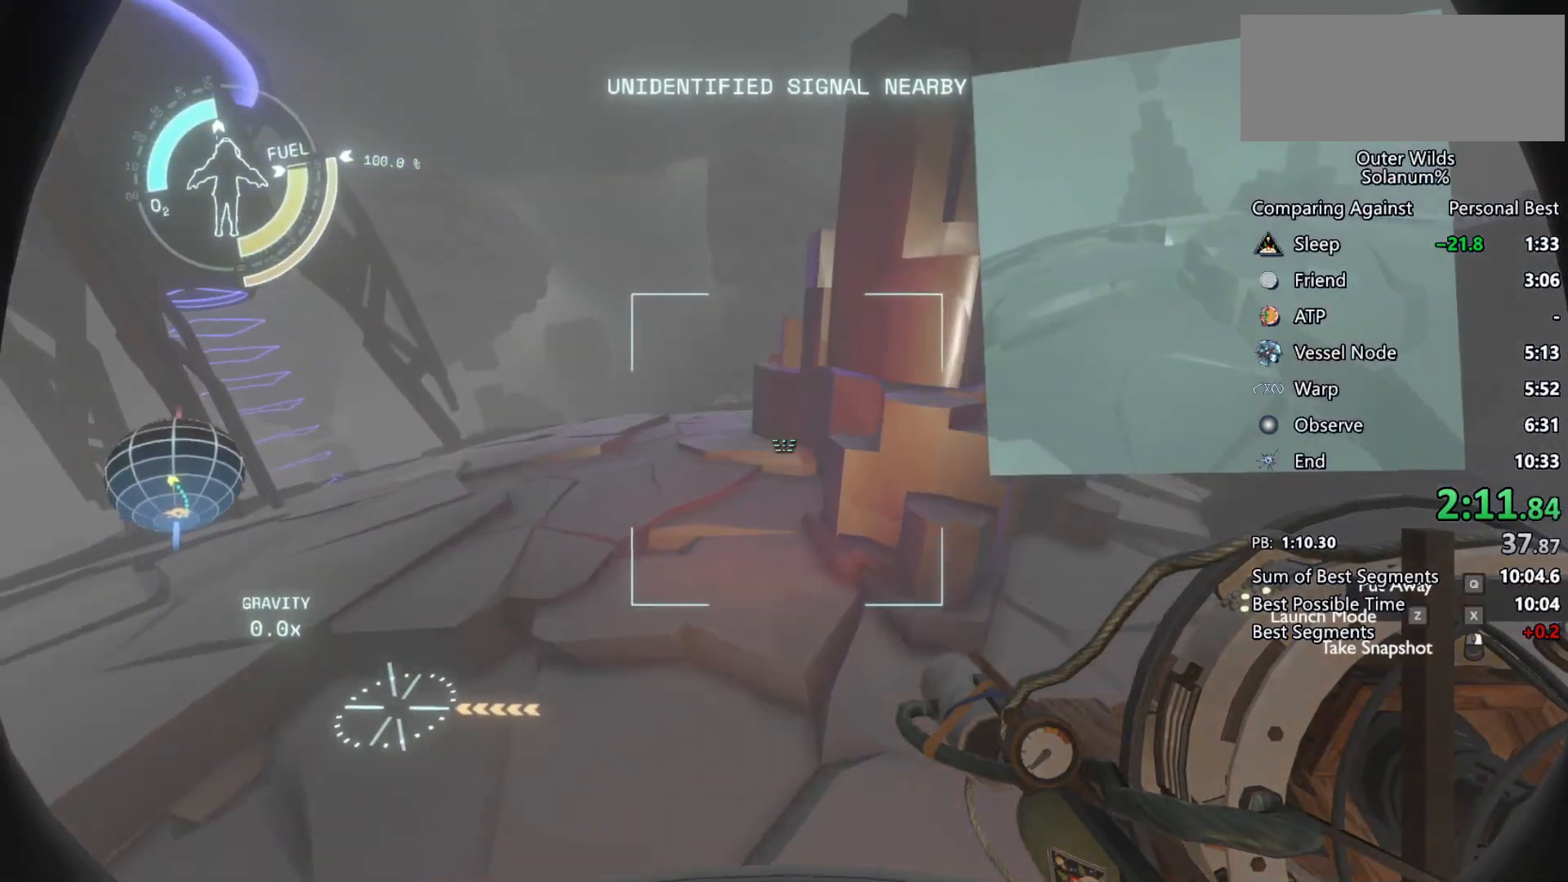
{"keys": ["a", "w"], "mouse": [], "events": [[167, "w", "down"]]}
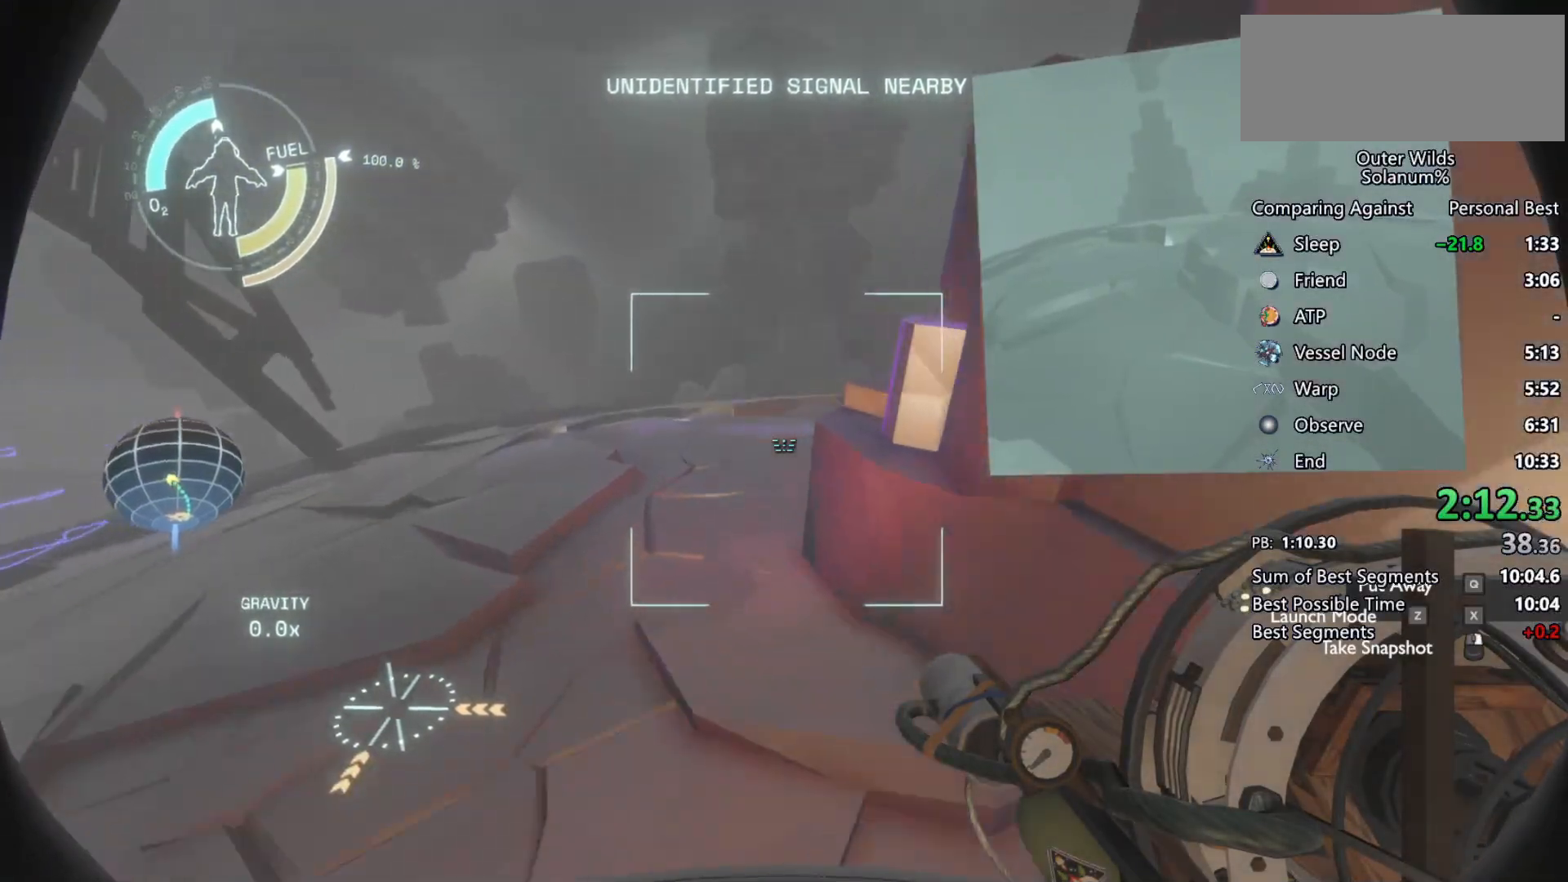
{"keys": ["space"], "mouse": [], "events": [[50, "a", "up"], [183, "d", "down"], [233, "w", "up"], [383, "d", "up"], [417, "space", "down"]]}
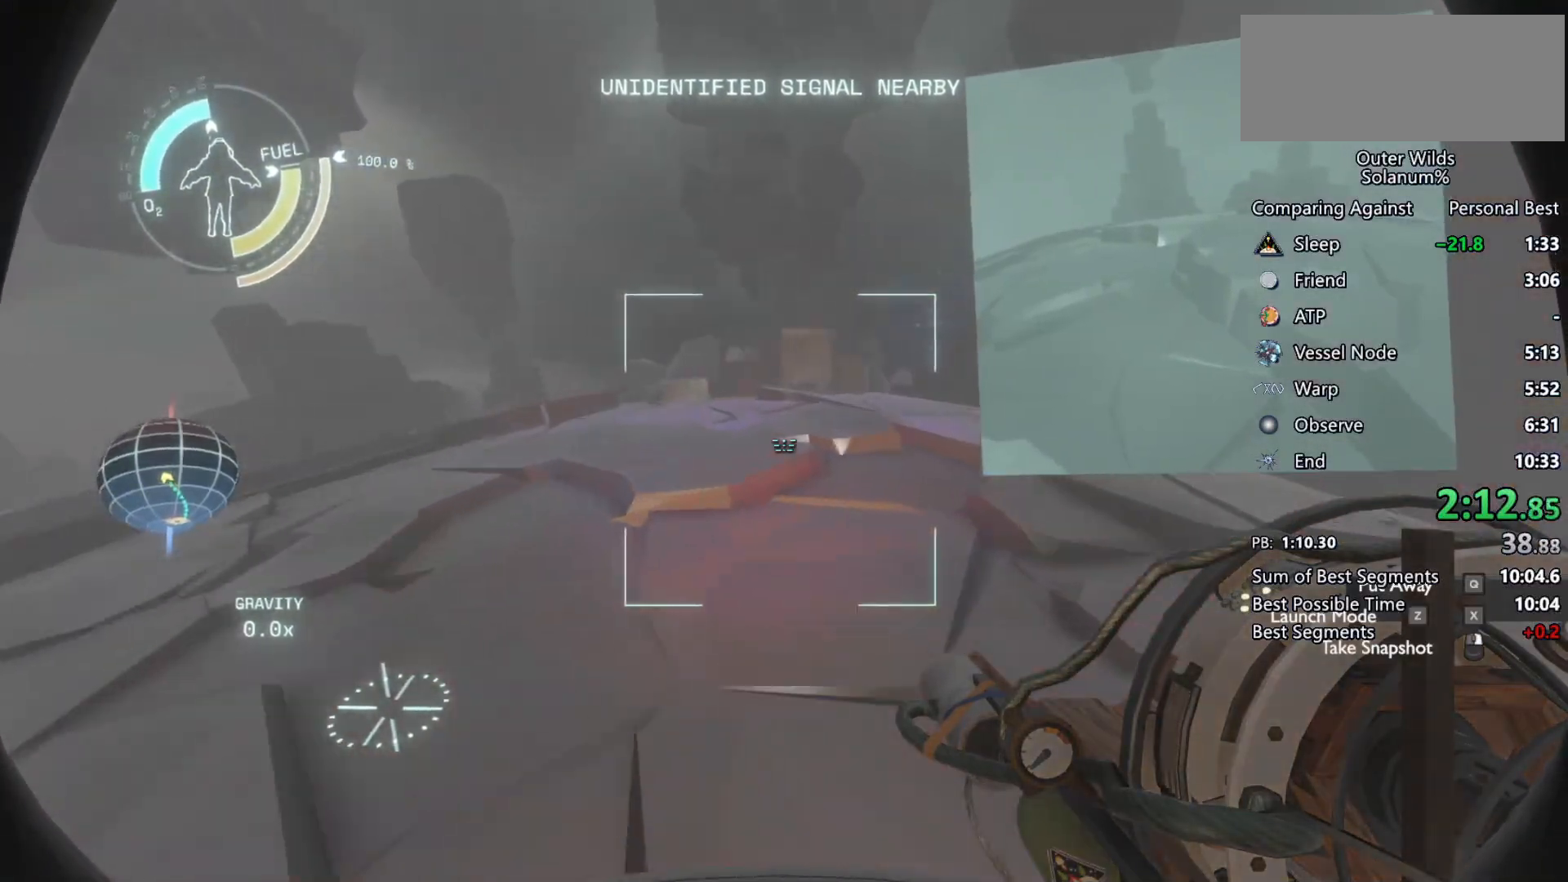
{"keys": ["shift"], "mouse": [], "events": [[33, "d", "down"], [83, "space", "up"], [433, "d", "up"], [433, "shift", "down"]]}
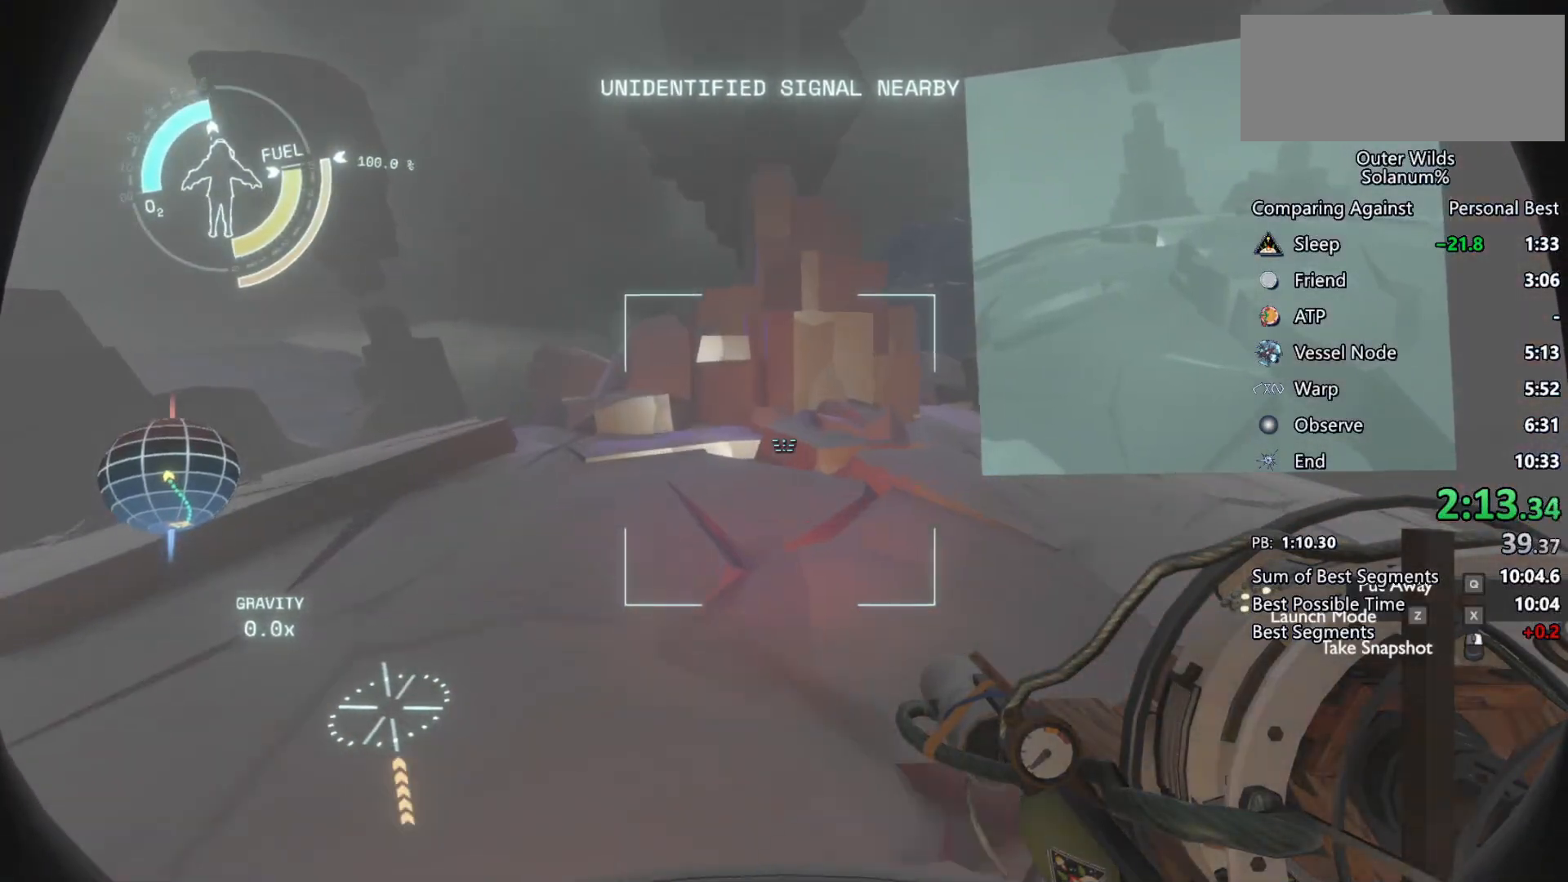
{"keys": ["shift"], "mouse": [], "events": [[17, "space", "down"], [200, "s", "down"], [233, "space", "up"], [467, "s", "up"]]}
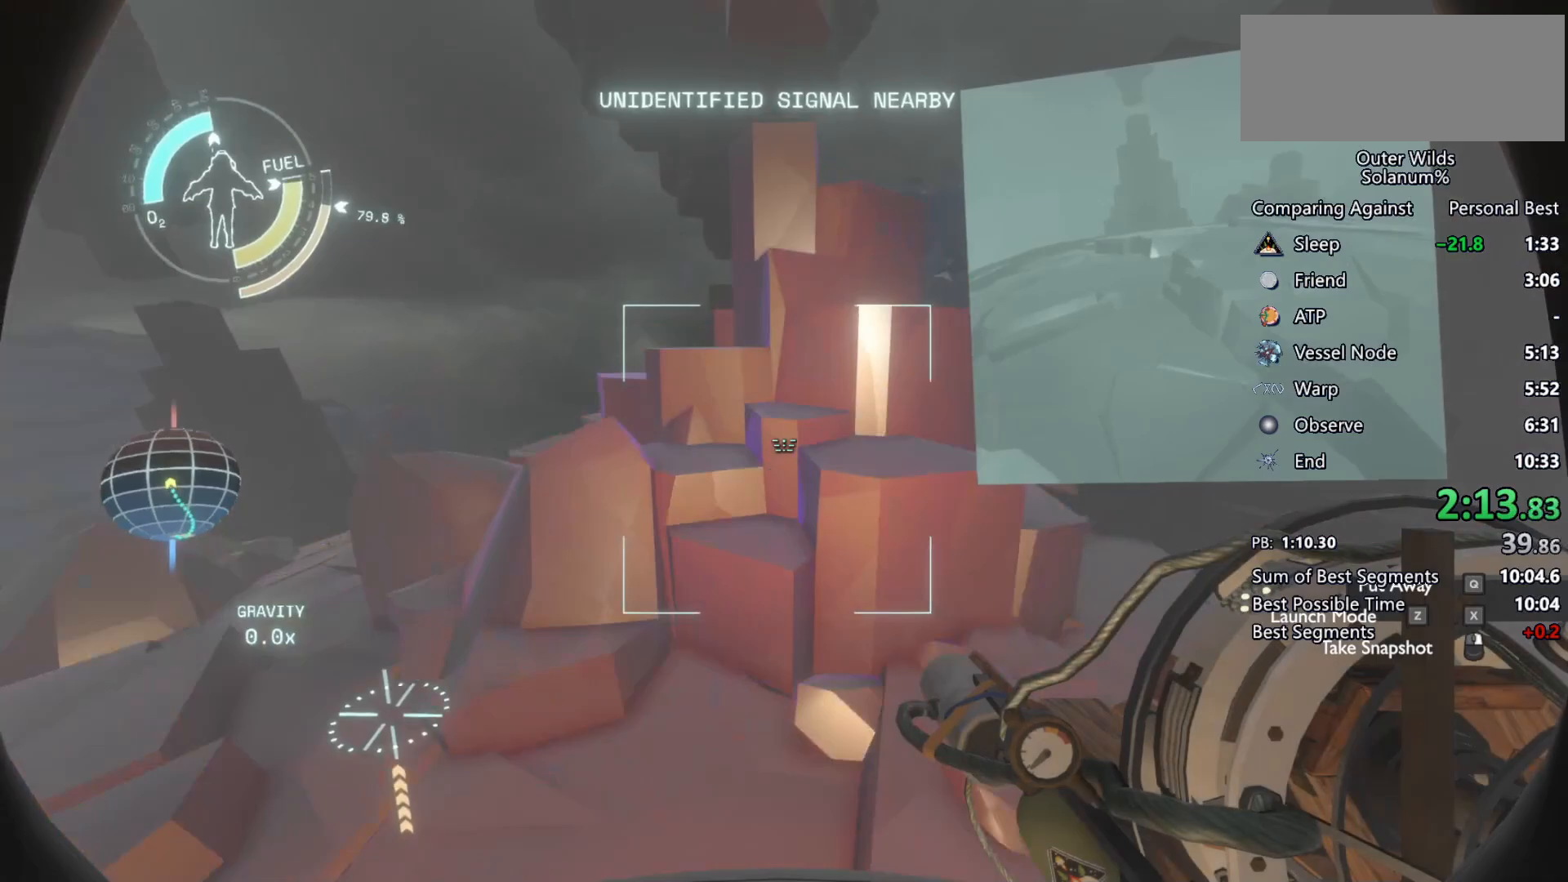
{"keys": ["d"], "mouse": [], "events": [[133, "shift", "up"], [350, "d", "down"]]}
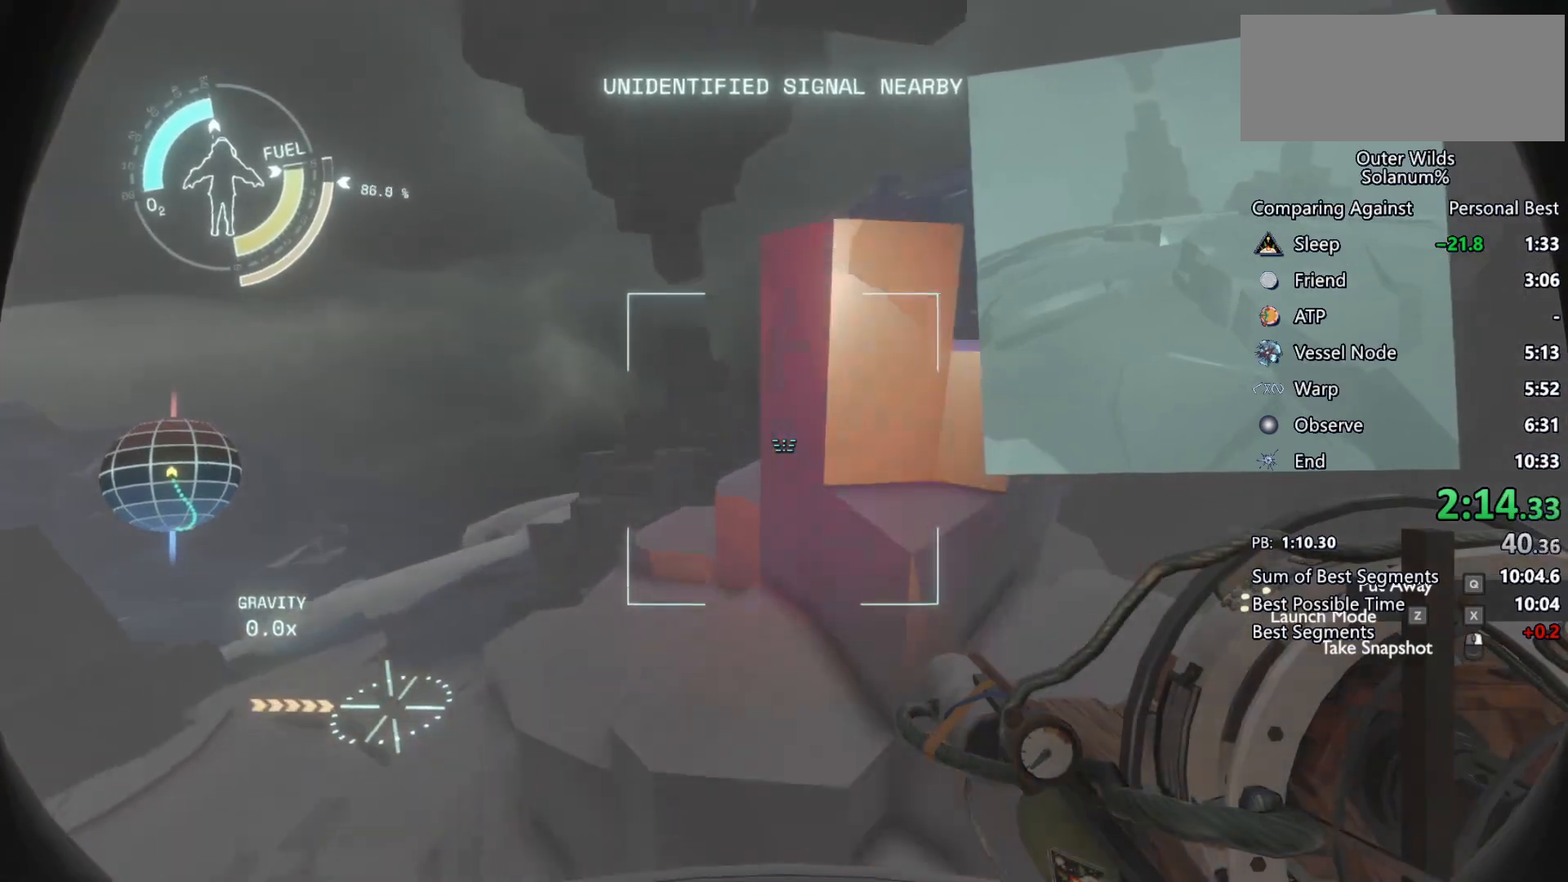
{"keys": ["d", "w"], "mouse": [], "events": [[367, "w", "down"]]}
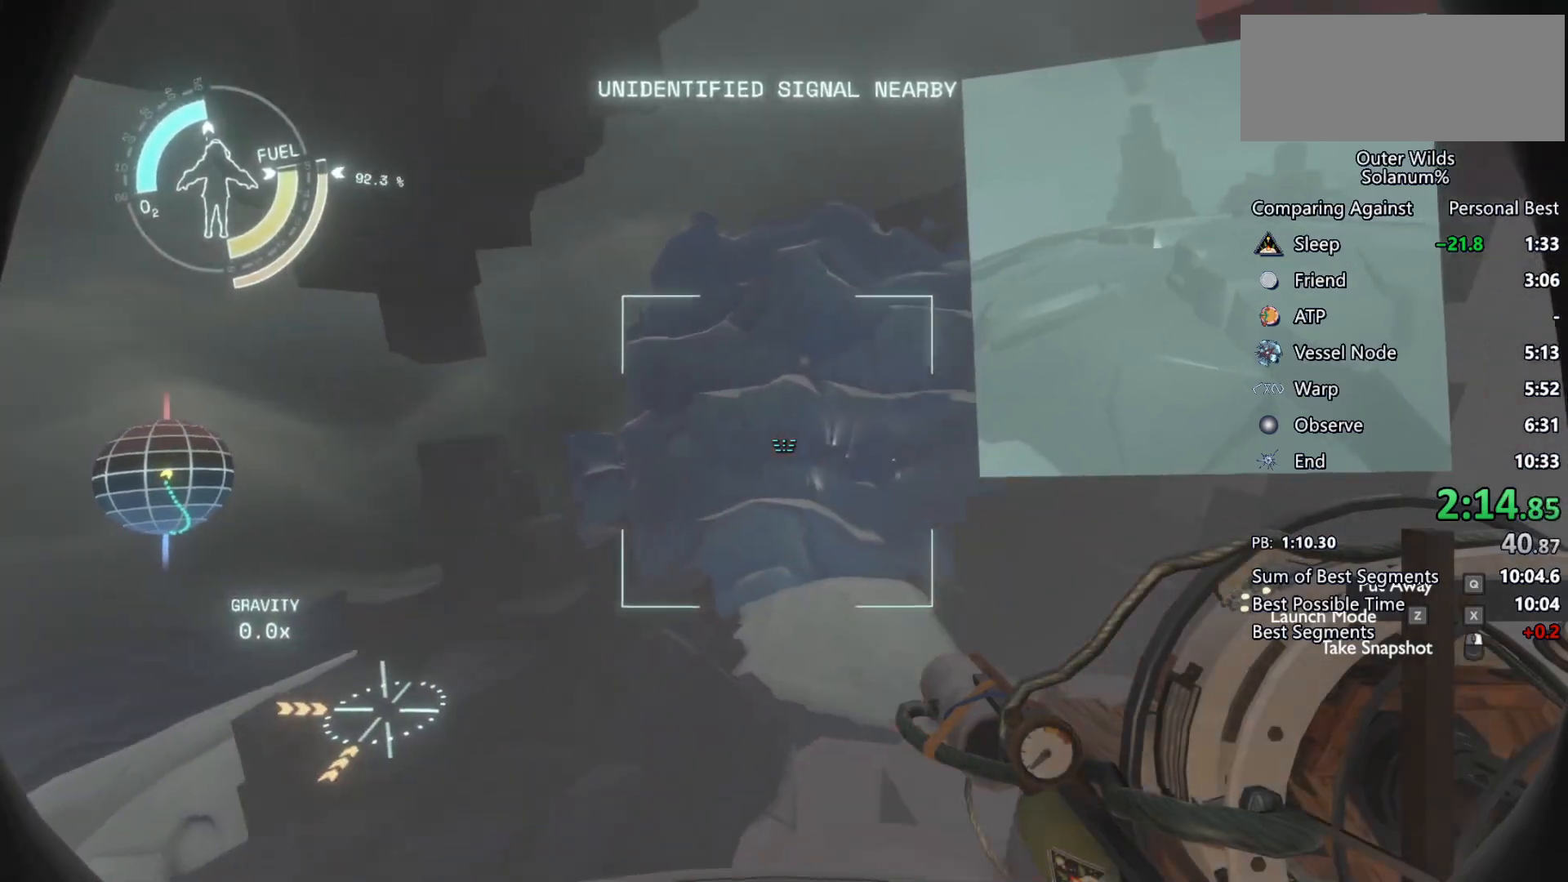
{"keys": ["d"], "mouse": [], "events": [[167, "w", "up"]]}
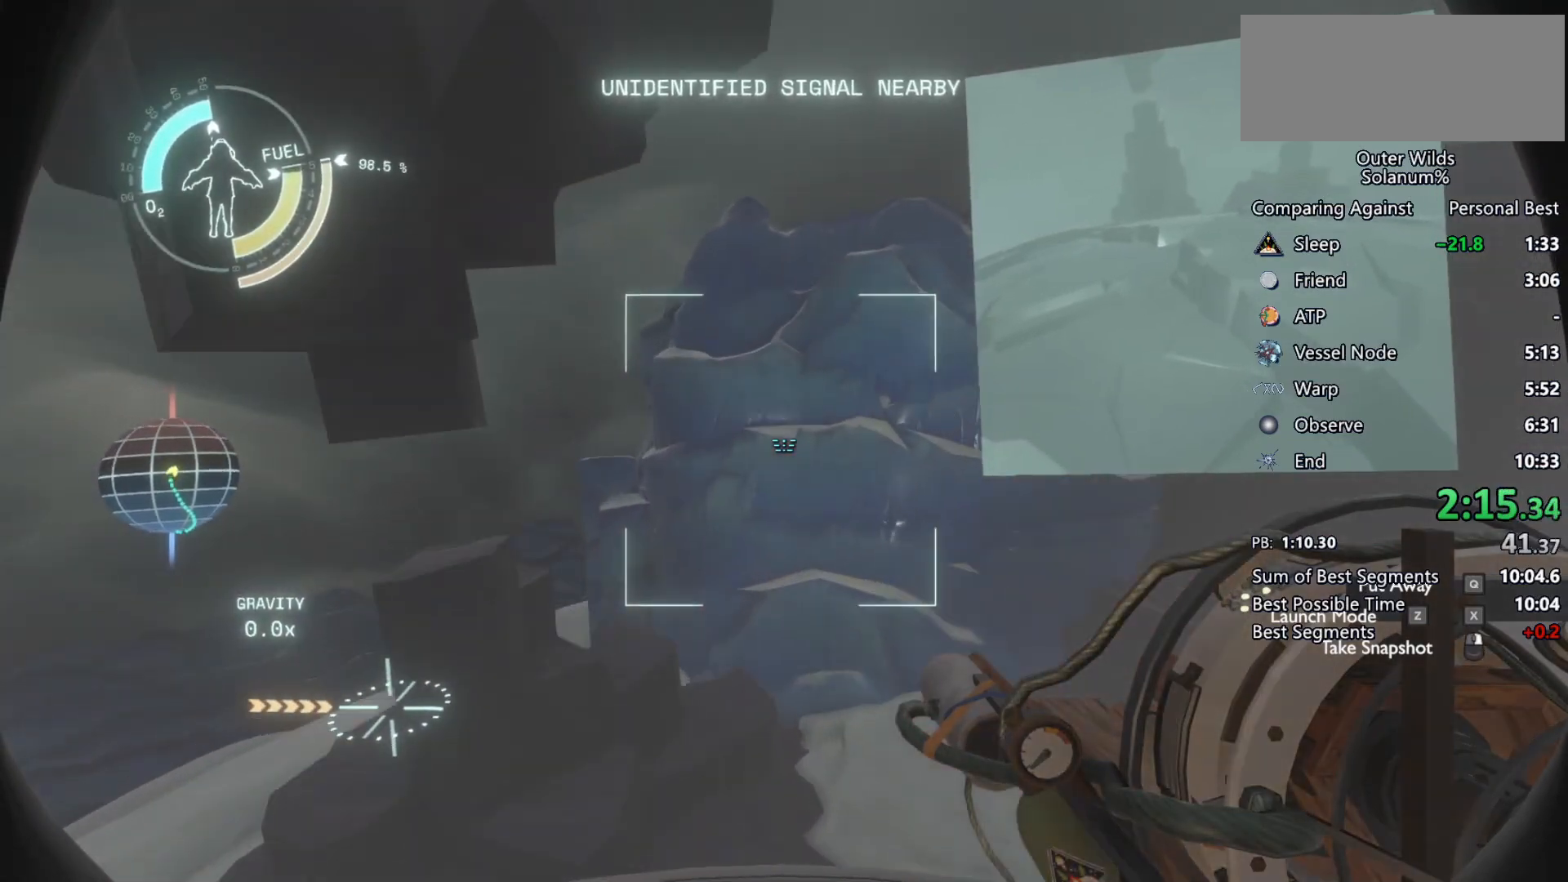
{"keys": ["d"], "mouse": [], "events": [[83, "ctrl", "down"], [267, "ctrl", "up"]]}
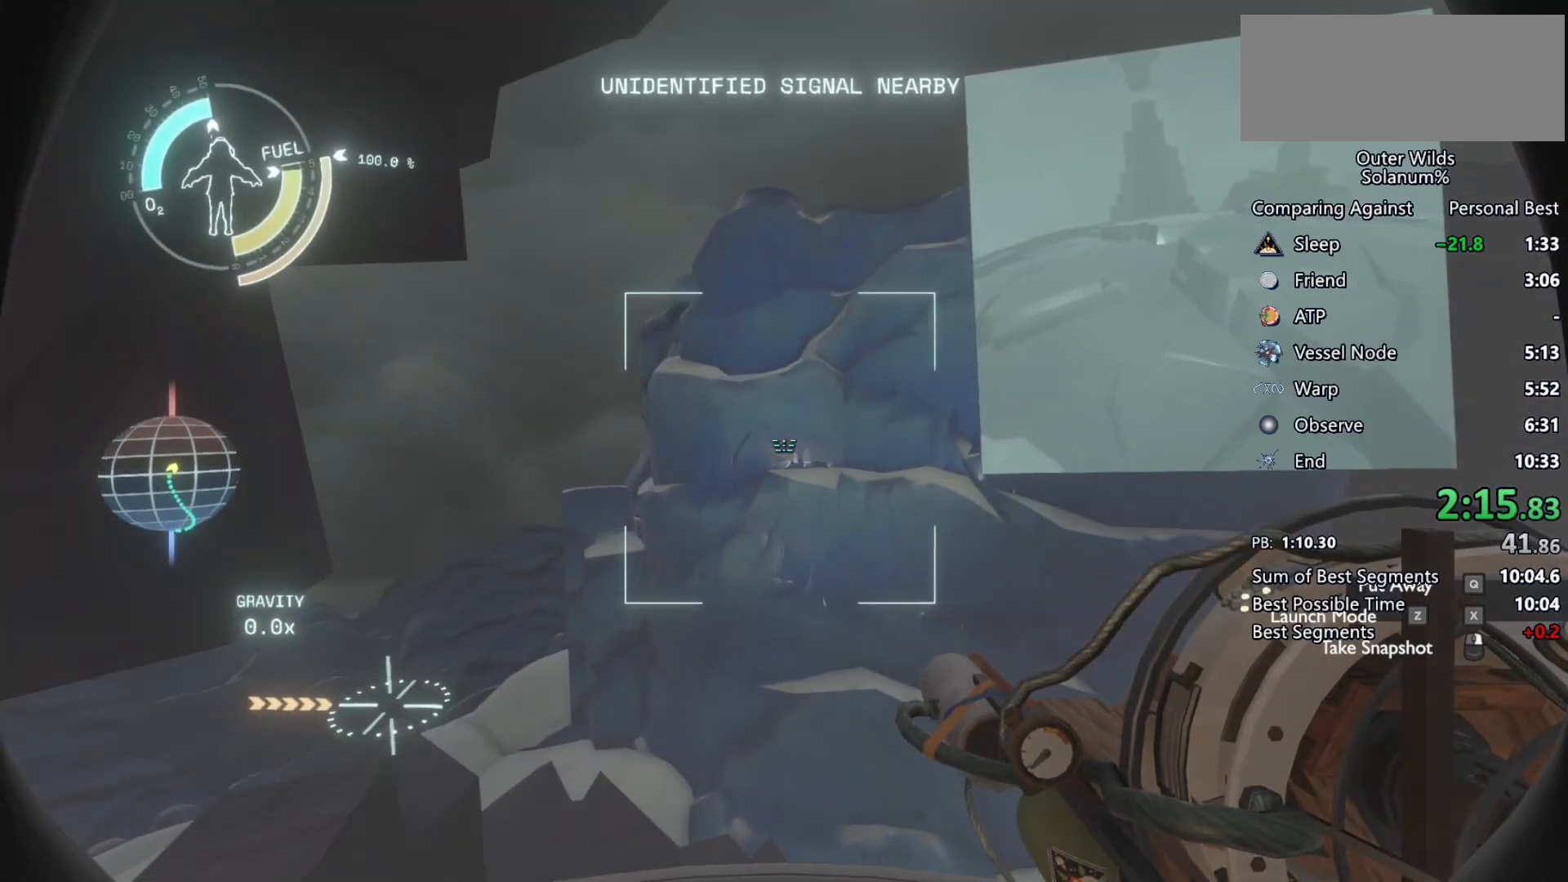
{"keys": ["d", "shift", "space"], "mouse": [], "events": [[67, "space", "down"], [150, "shift", "down"], [367, "space", "up"], [483, "space", "down"]]}
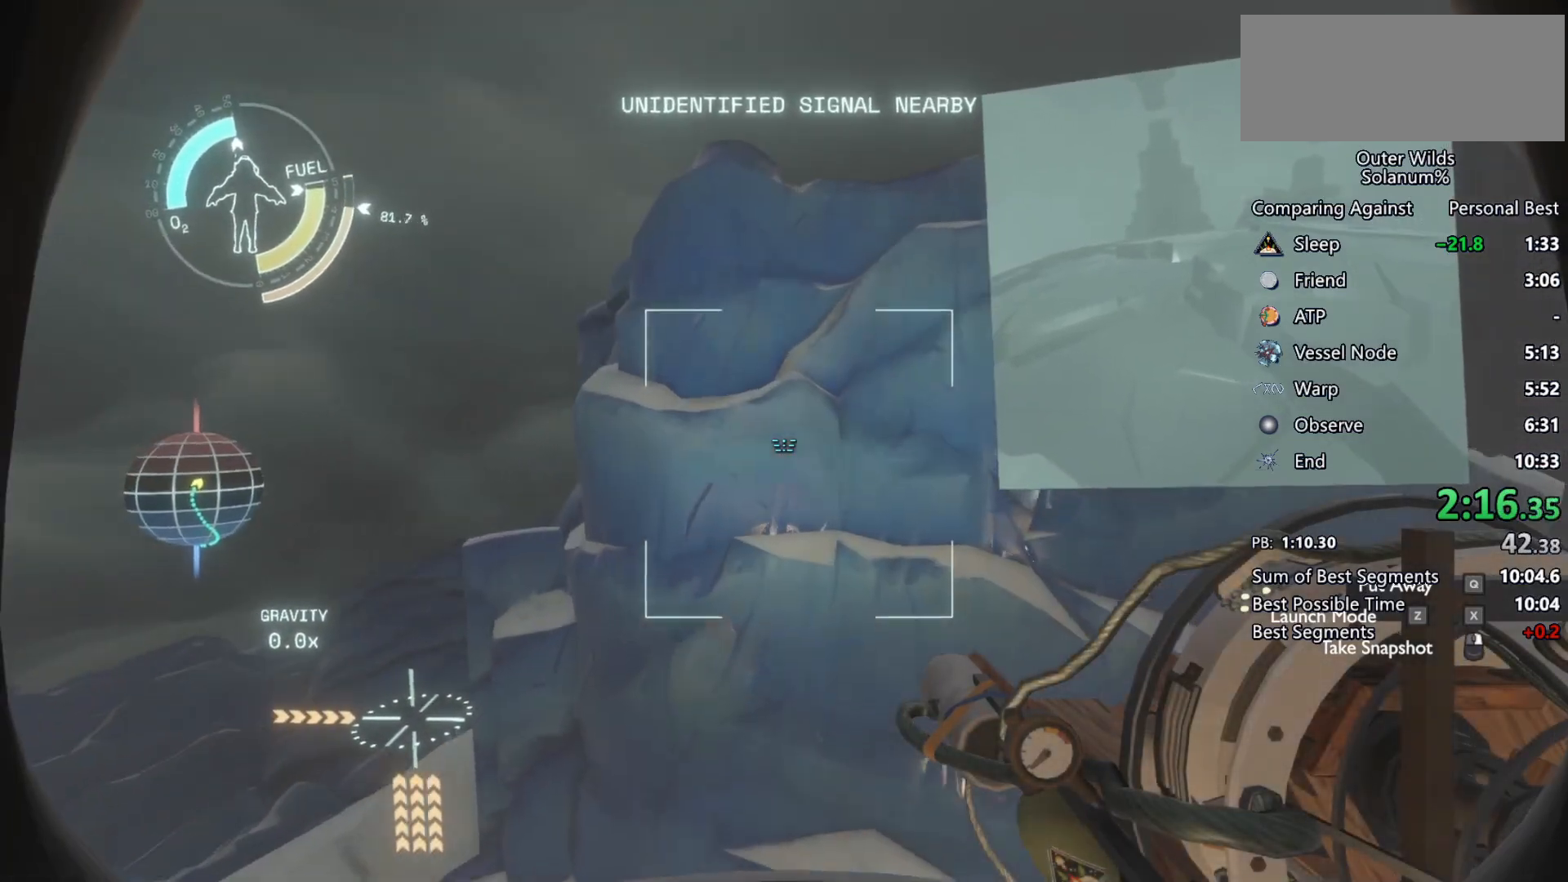
{"keys": ["a", "shift"], "mouse": [], "events": [[133, "space", "up"], [183, "d", "up"], [450, "a", "down"]]}
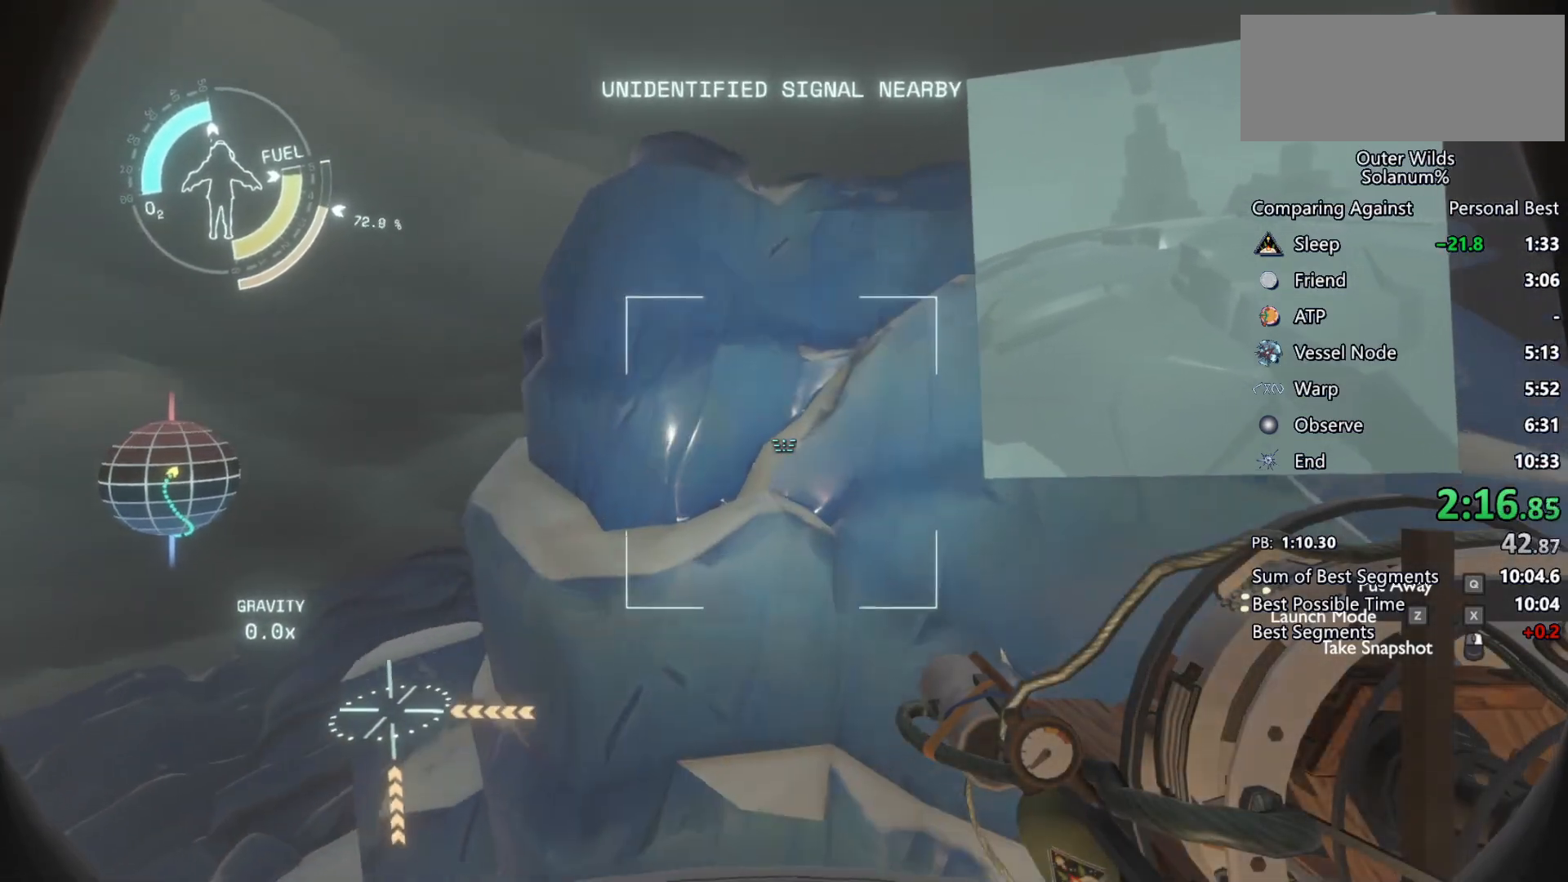
{"keys": ["w"], "mouse": [], "events": [[50, "shift", "up"], [200, "a", "up"], [500, "w", "down"]]}
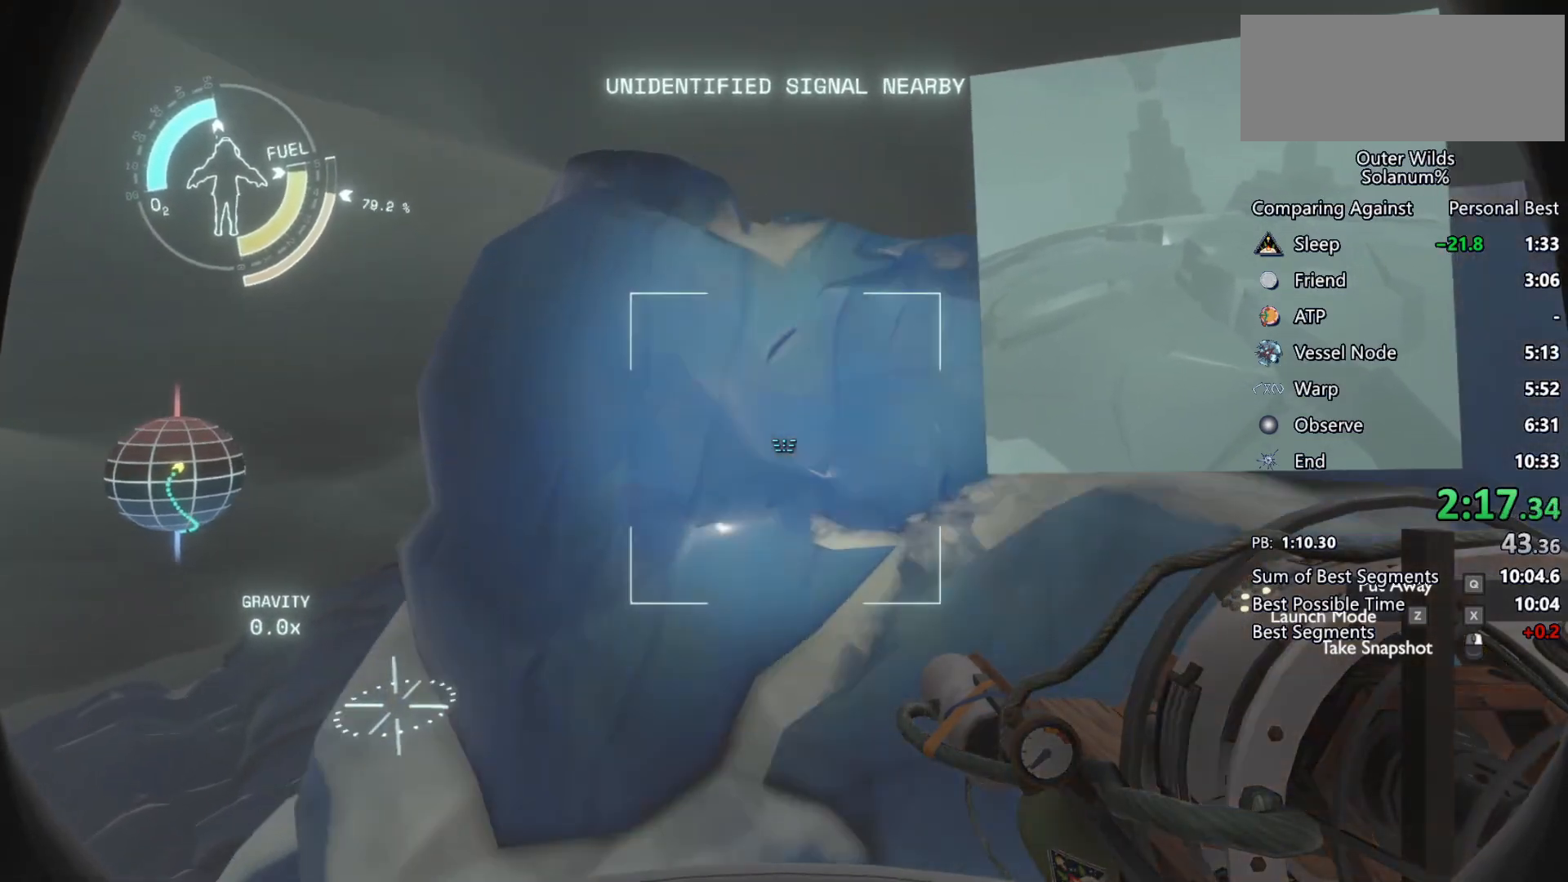
{"keys": ["w"], "mouse": [], "events": [[67, "d", "down"], [150, "d", "up"], [150, "w", "up"], [217, "shift", "down"], [283, "space", "down"], [400, "mouse_right", "down"], [433, "shift", "up"], [433, "space", "up"], [467, "mouse_right", "up"], [483, "w", "down"]]}